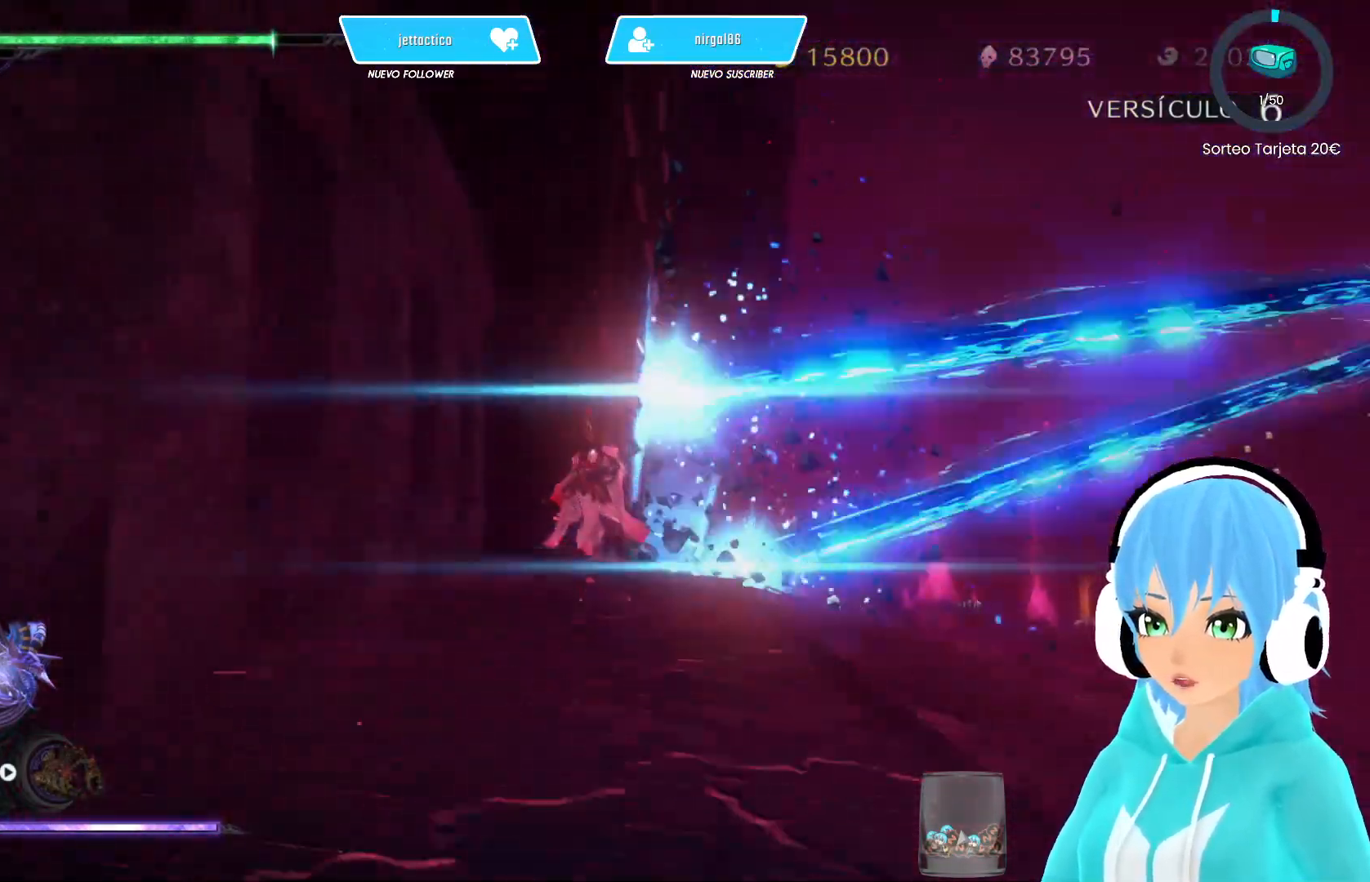
Gameplay with a controller (Xbox layout); each line is a JSON object with the inputs held at the frame after it. "events" lists button and stick changes between this image and that frame as [ms after this image, input, new state], when the widget could be followed in between.
{"buttons": [], "left_stick": "center", "right_stick": "center", "events": [[167, "right_stick", "down"], [350, "right_stick", "center"]]}
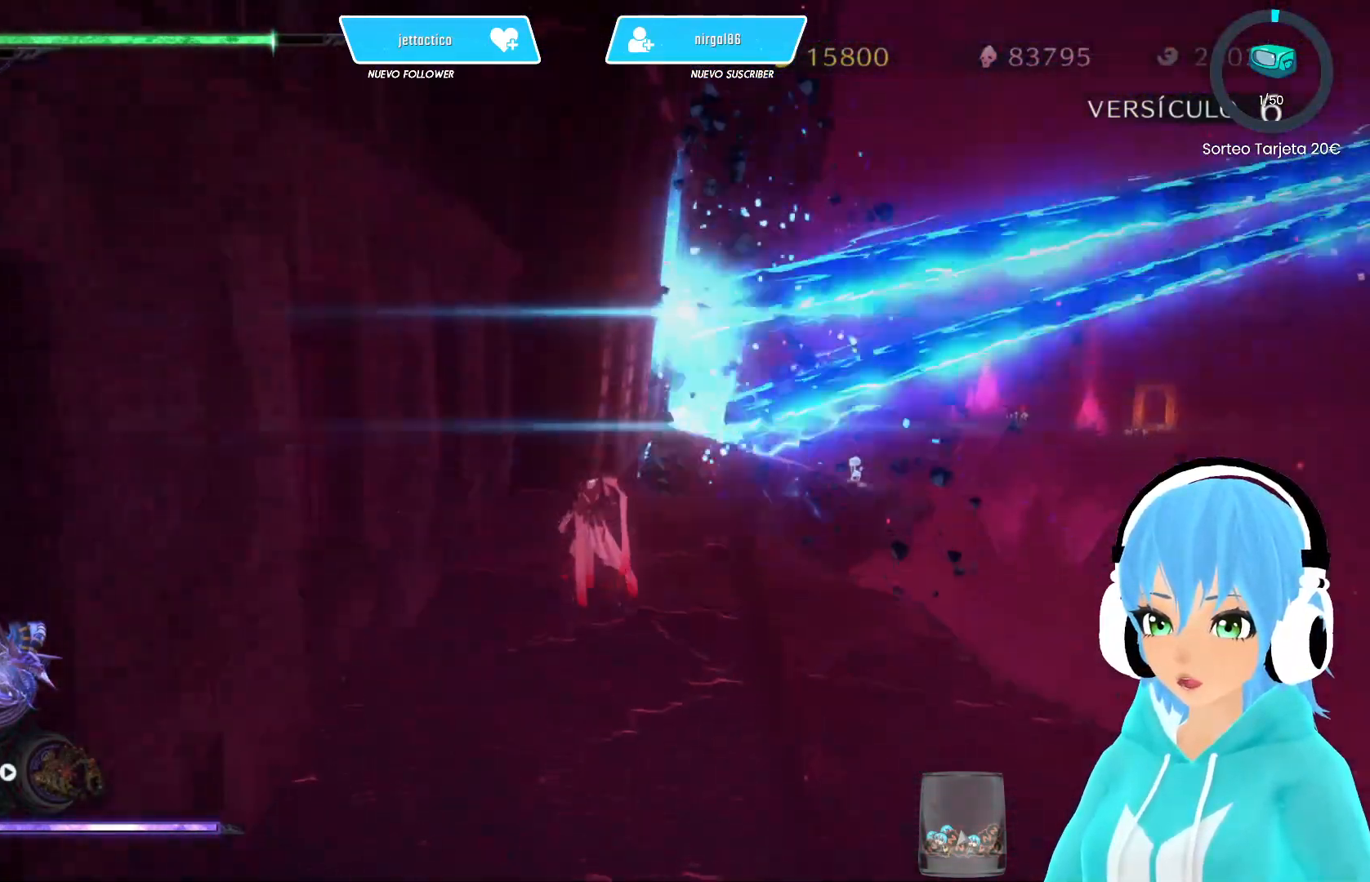
{"buttons": [], "left_stick": "center", "right_stick": "center", "events": []}
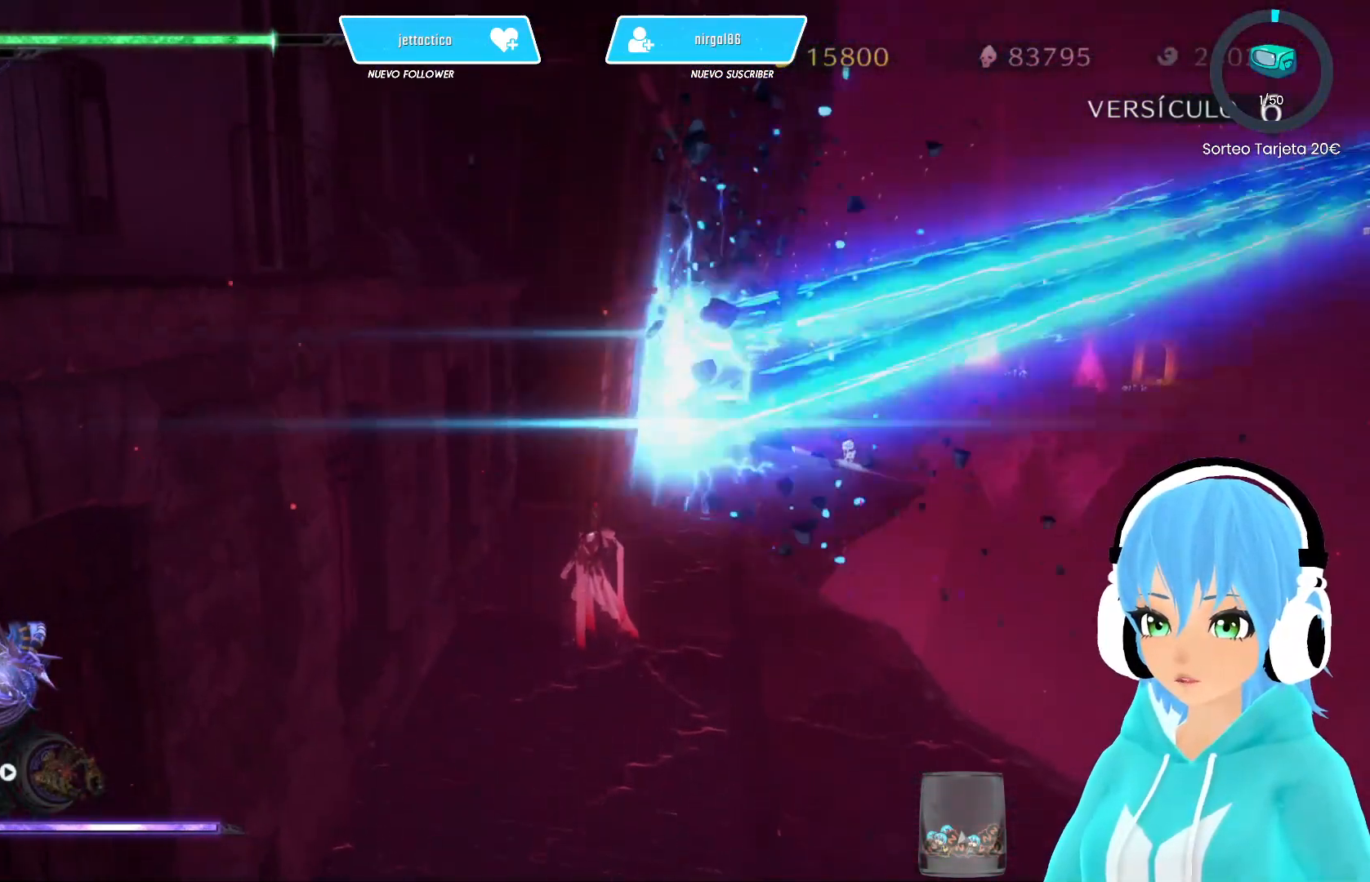
{"buttons": [], "left_stick": "down", "right_stick": "center", "events": [[400, "left_stick", "down"]]}
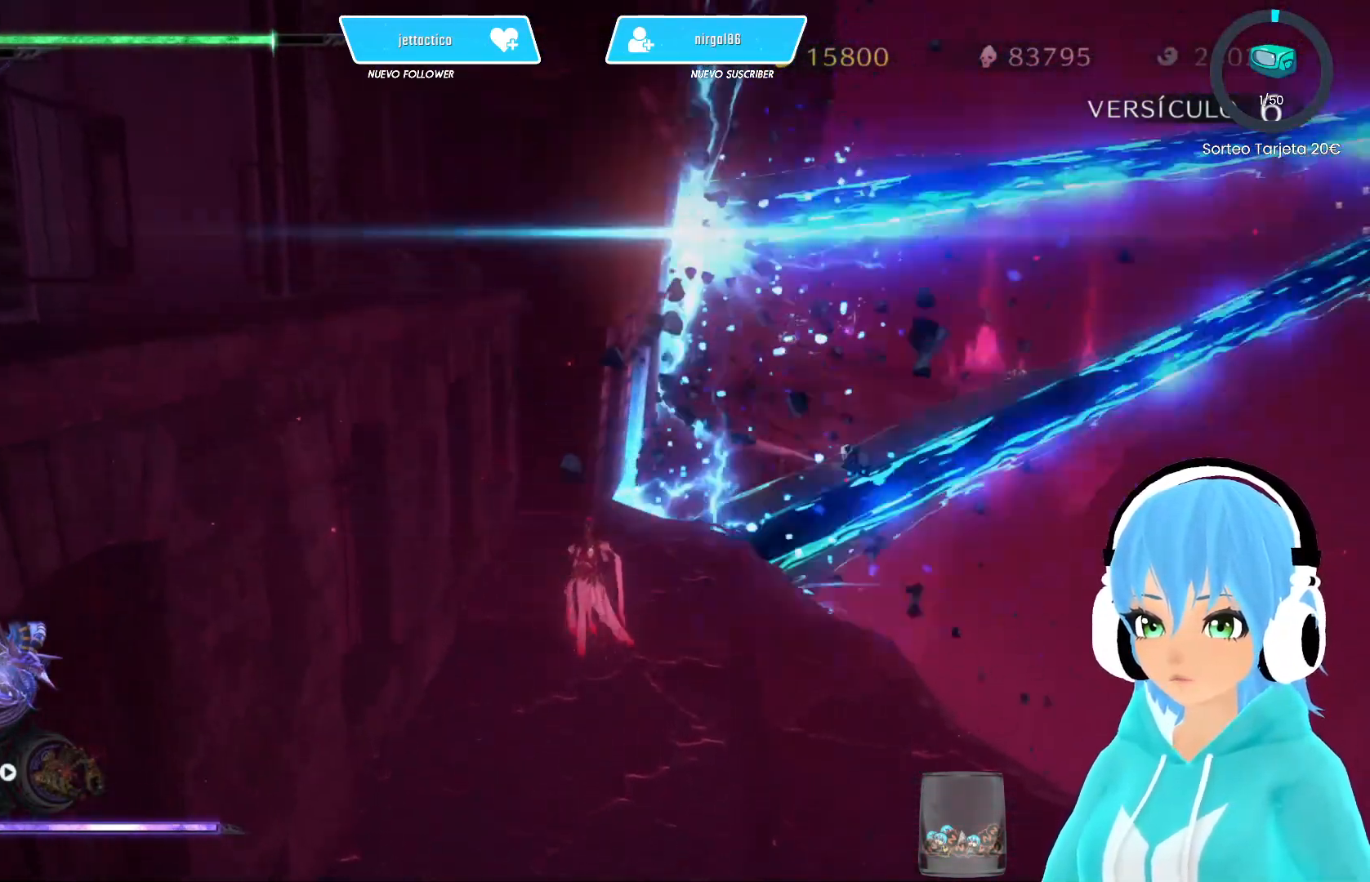
{"buttons": [], "left_stick": "center", "right_stick": "center", "events": [[267, "left_stick", "center"]]}
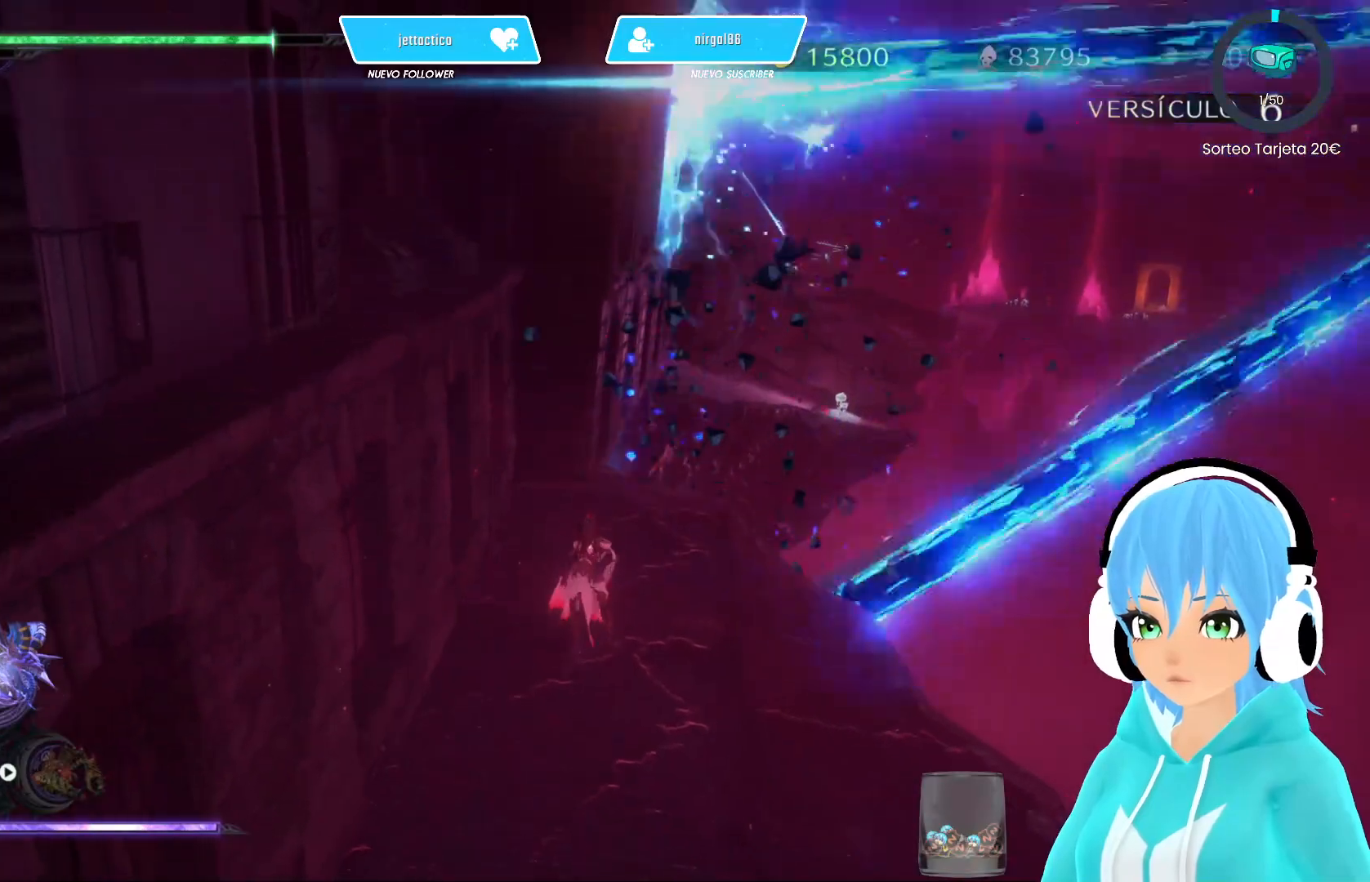
{"buttons": [], "left_stick": "center", "right_stick": "center", "events": []}
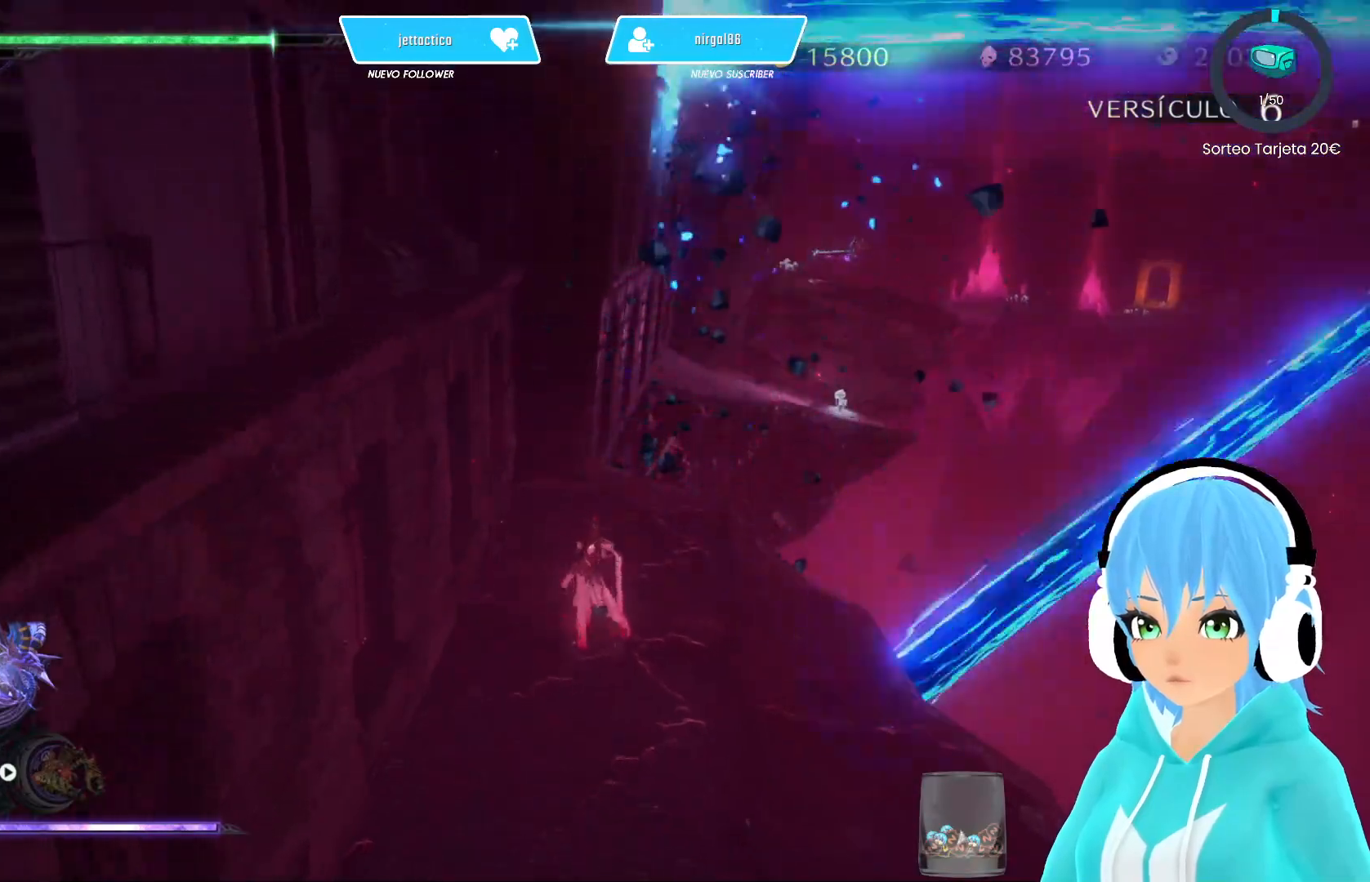
{"buttons": [], "left_stick": "center", "right_stick": "center", "events": []}
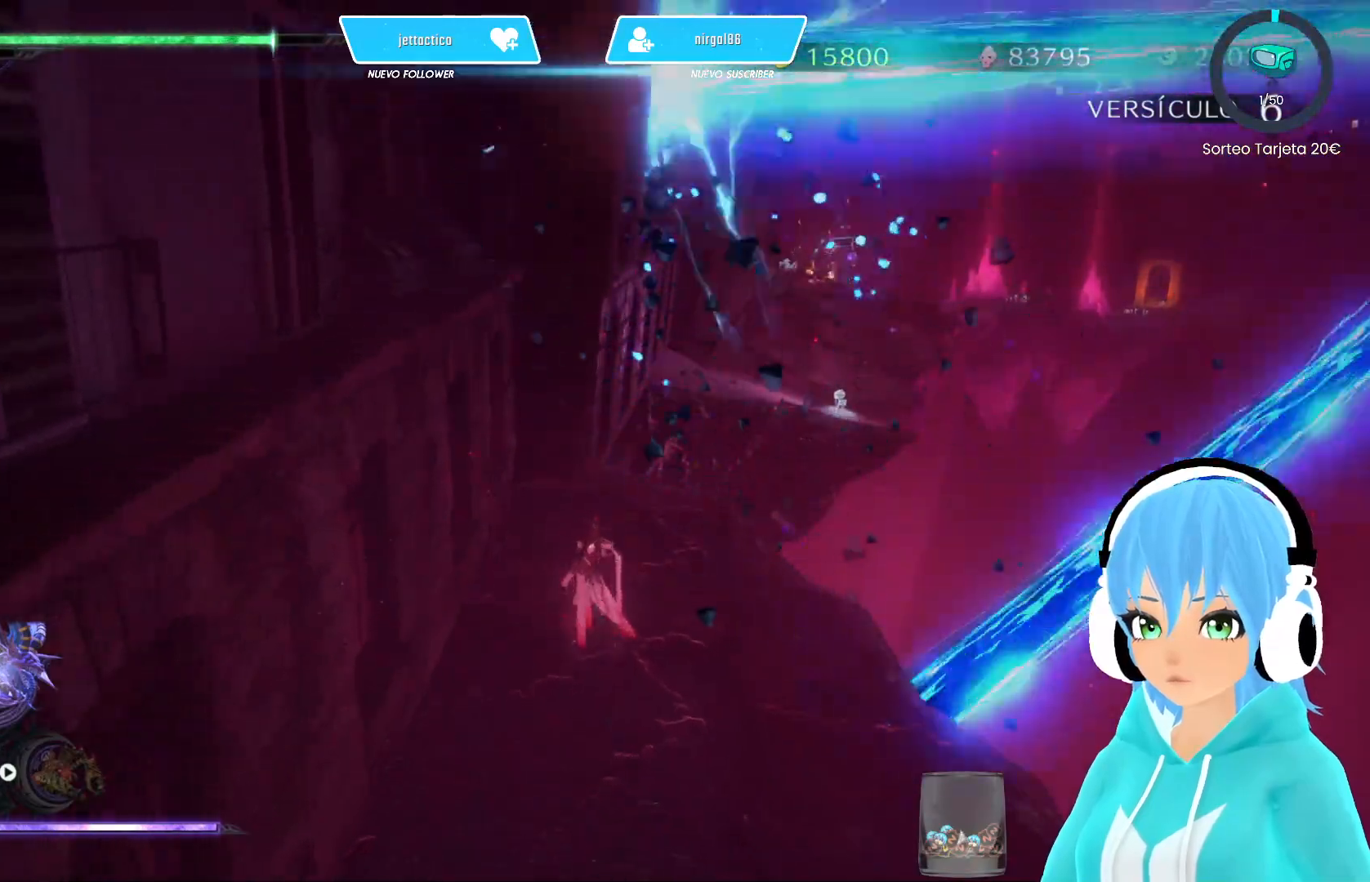
{"buttons": [], "left_stick": "center", "right_stick": "center", "events": []}
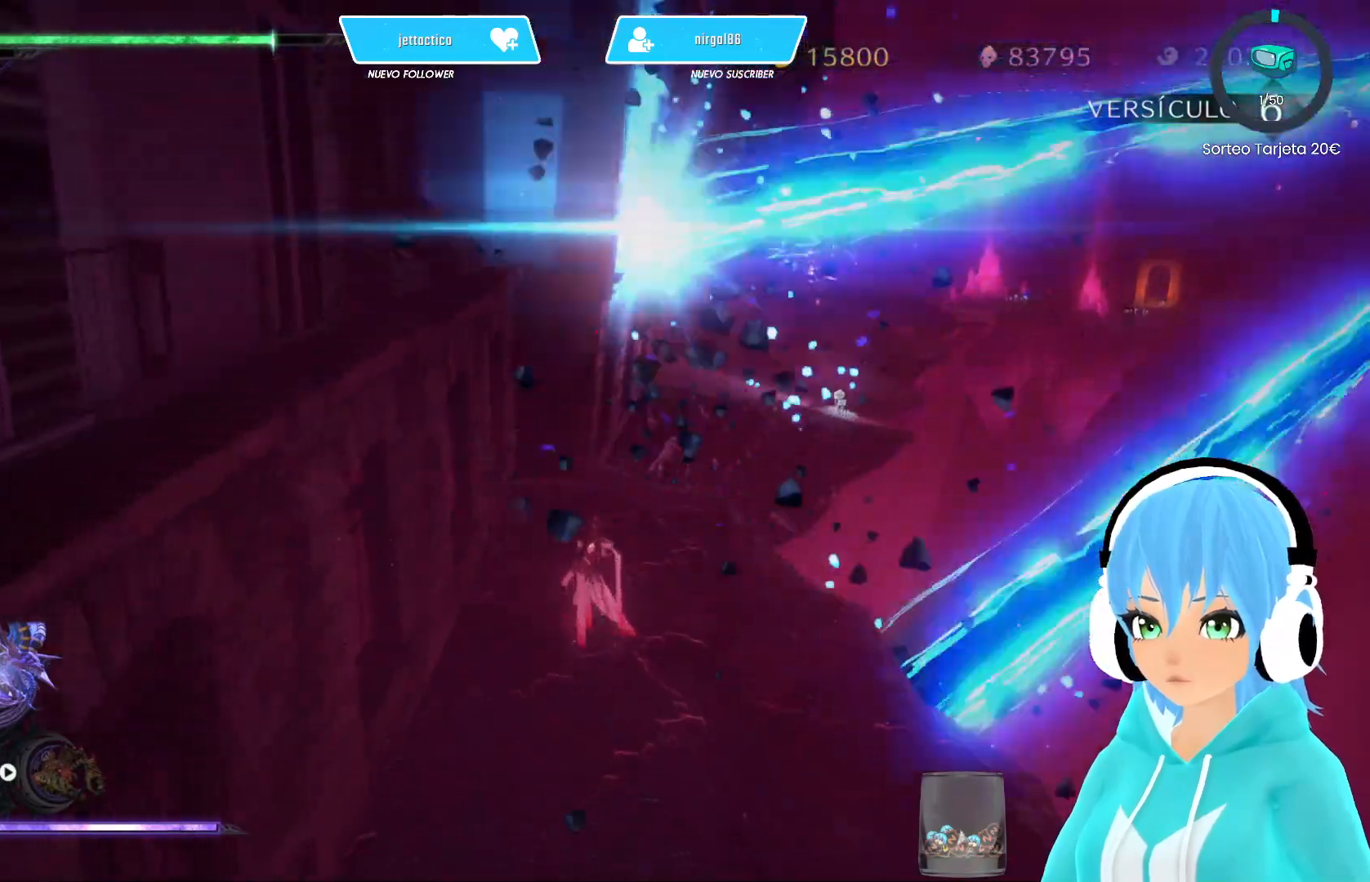
{"buttons": [], "left_stick": "up-left", "right_stick": "center", "events": [[417, "left_stick", "up-left"]]}
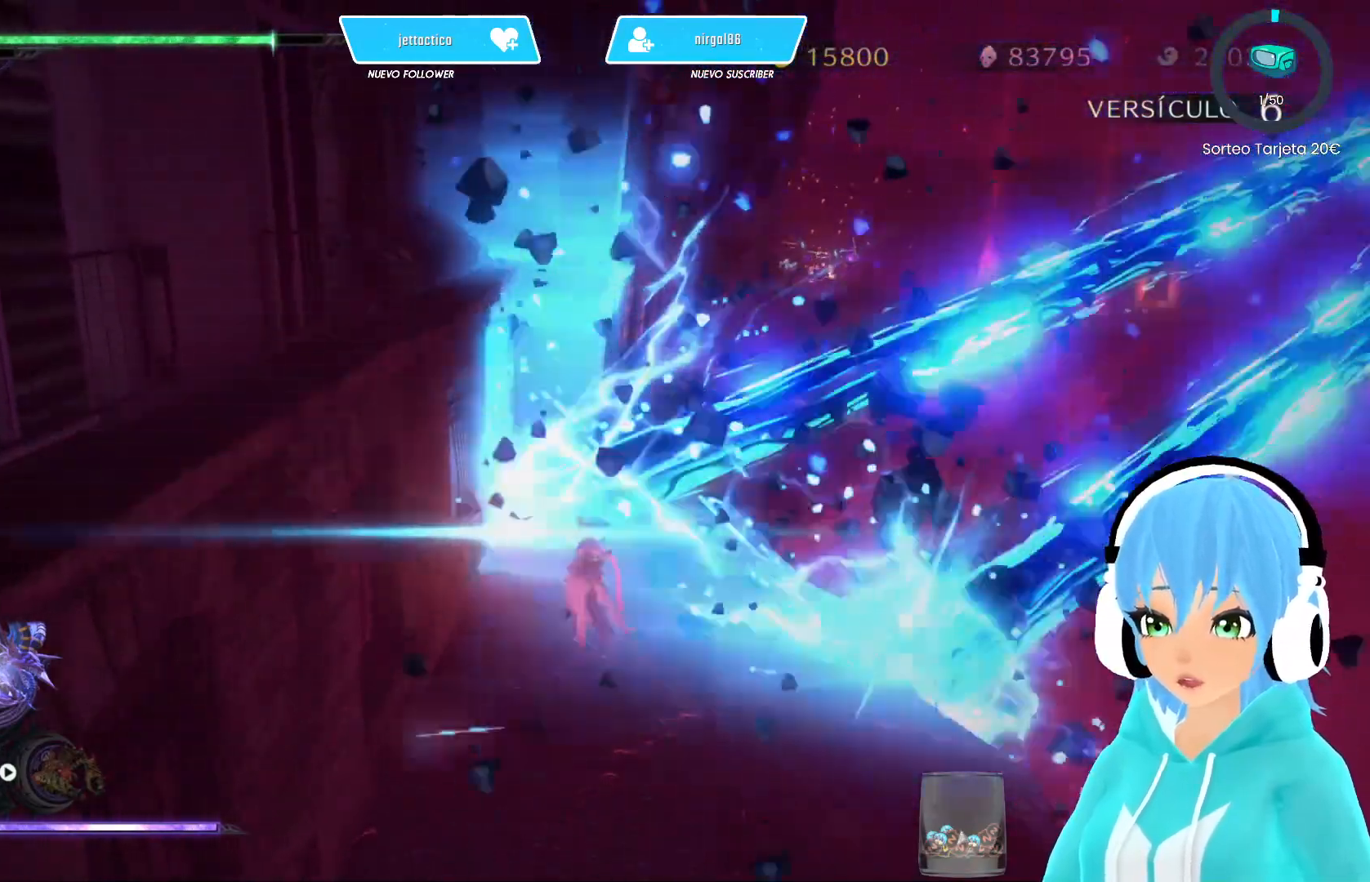
{"buttons": [], "left_stick": "up-right", "right_stick": "center", "events": [[17, "left_stick", "up"], [100, "X", "down"], [117, "X", "up"], [133, "R2", "down"], [283, "R2", "up"], [500, "left_stick", "up-right"]]}
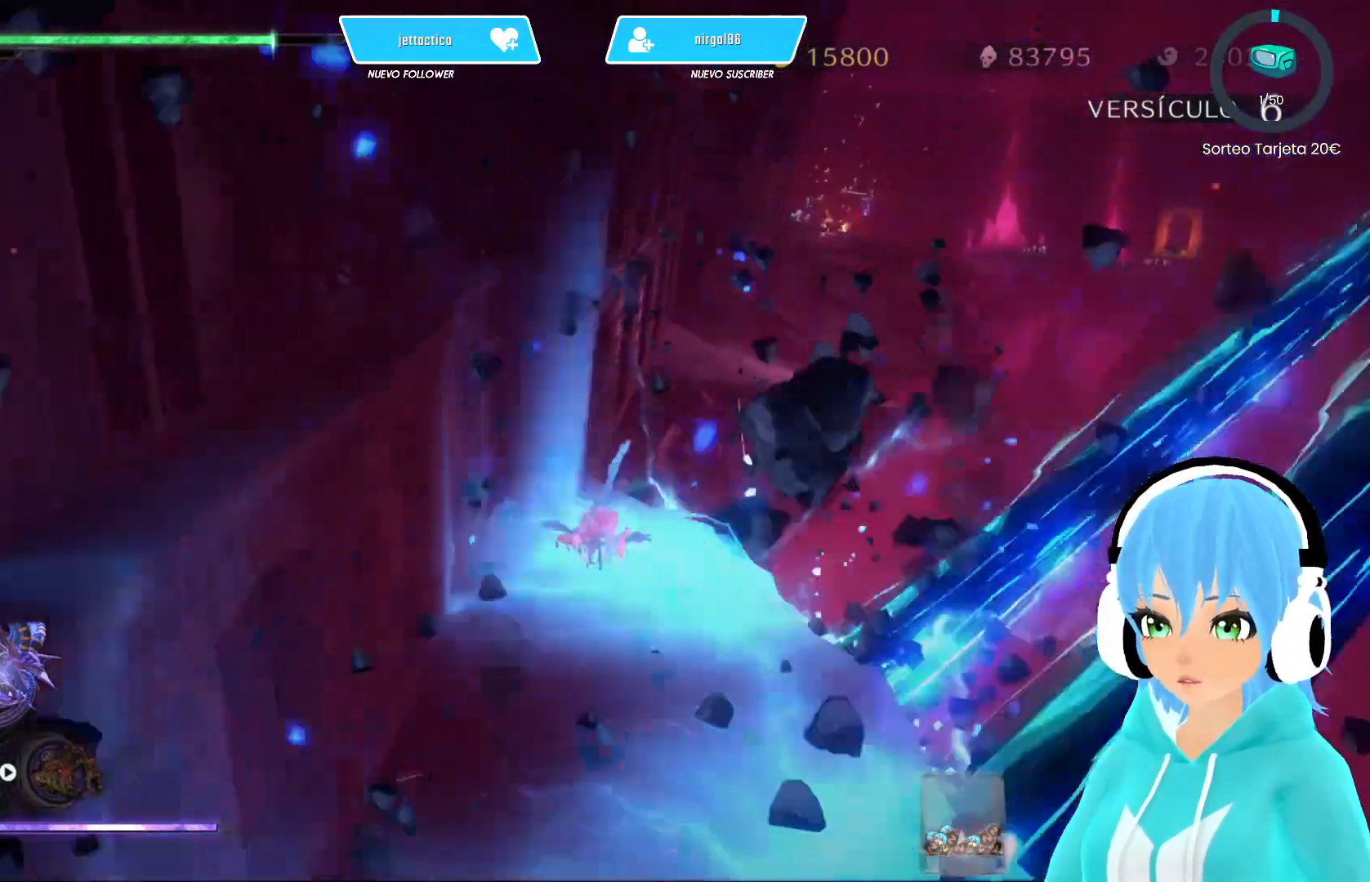
{"buttons": ["R2"], "left_stick": "up-right", "right_stick": "center", "events": [[183, "R2", "down"], [283, "R2", "up"], [317, "R2", "down"]]}
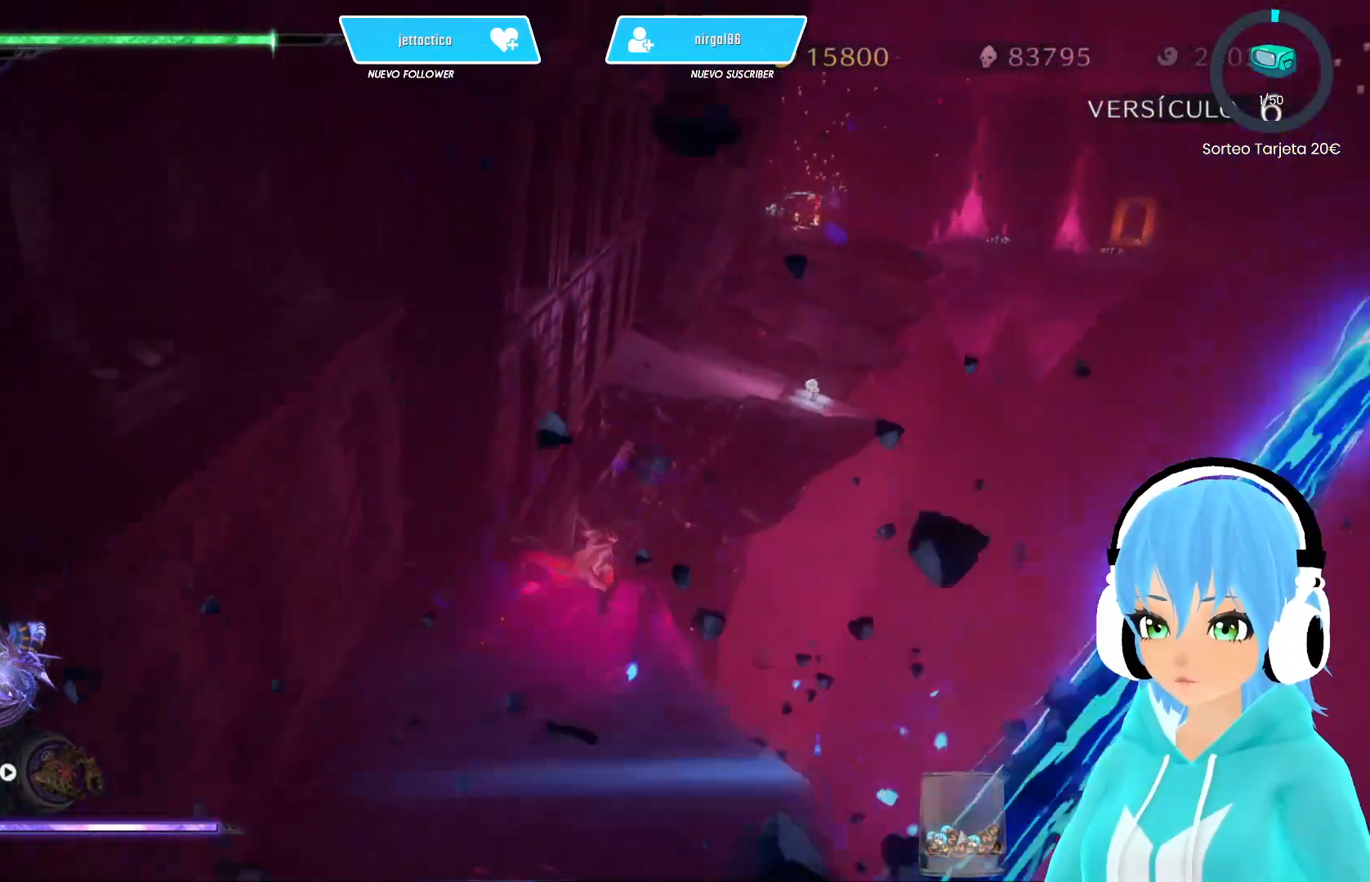
{"buttons": ["R2"], "left_stick": "up", "right_stick": "center", "events": [[33, "A", "down"], [133, "A", "up"], [217, "left_stick", "up"]]}
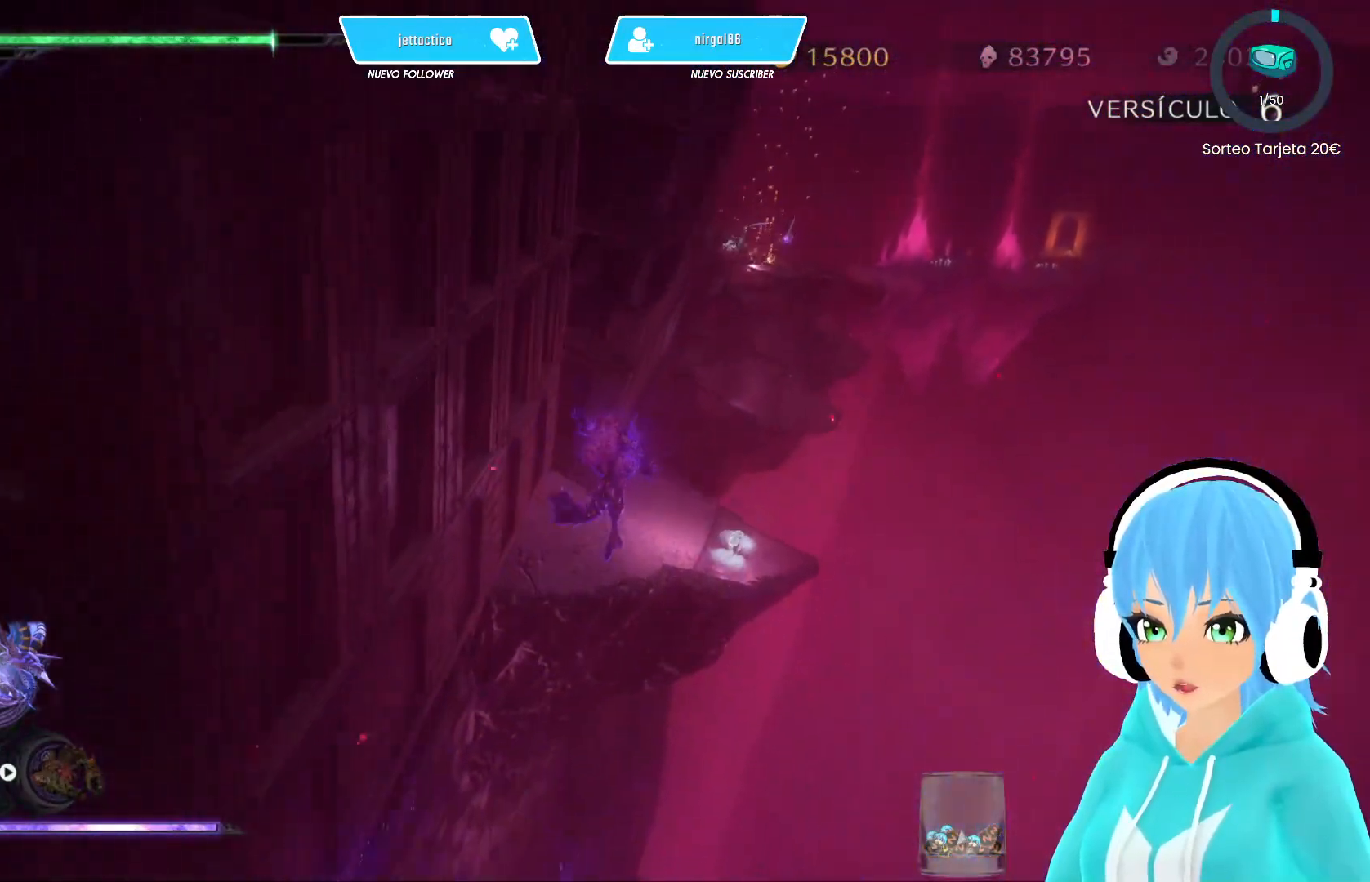
{"buttons": ["R2"], "left_stick": "up", "right_stick": "center", "events": []}
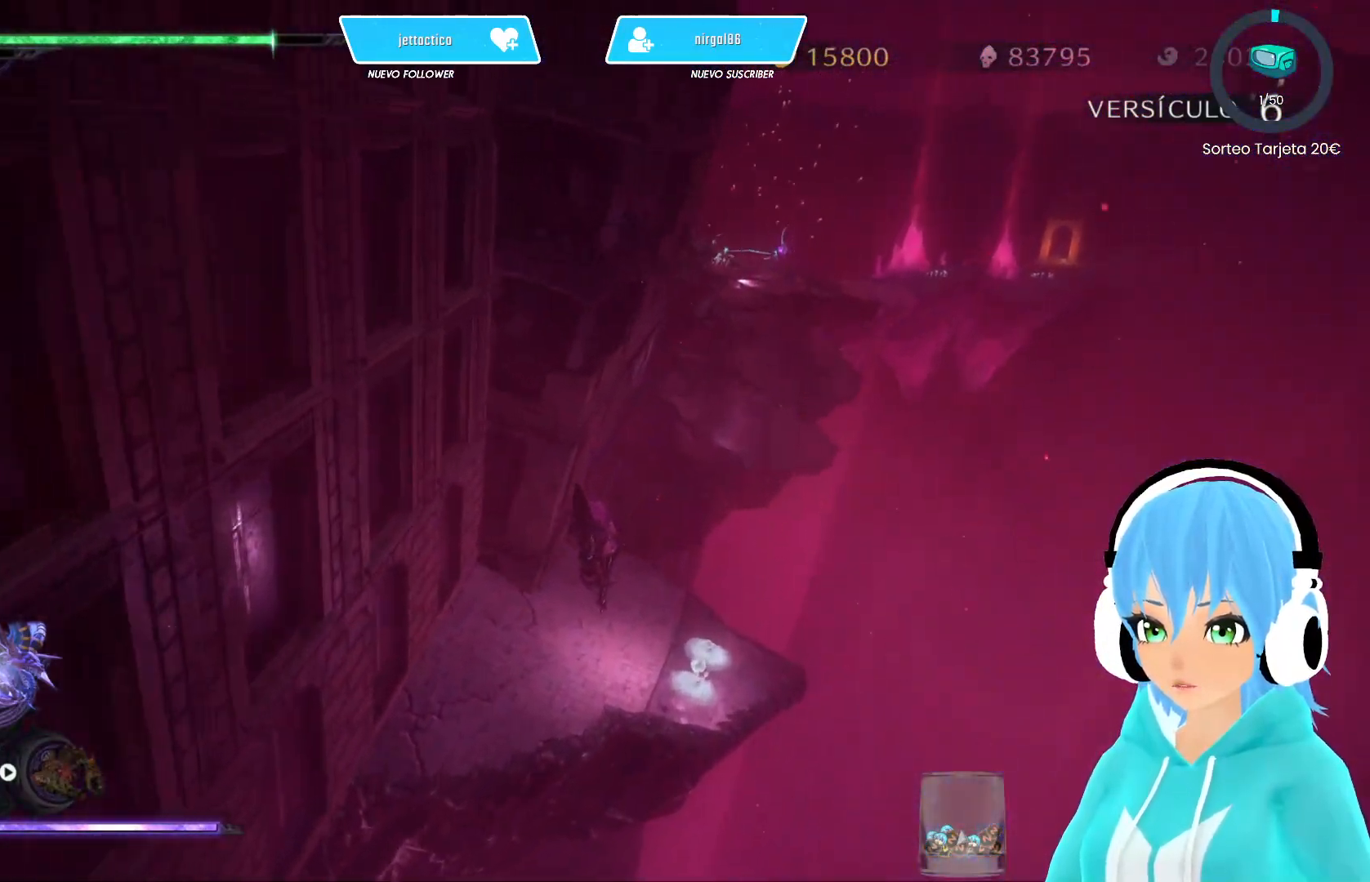
{"buttons": ["R2"], "left_stick": "up-right", "right_stick": "center", "events": [[83, "right_stick", "up-right"], [317, "left_stick", "up-right"], [317, "right_stick", "center"]]}
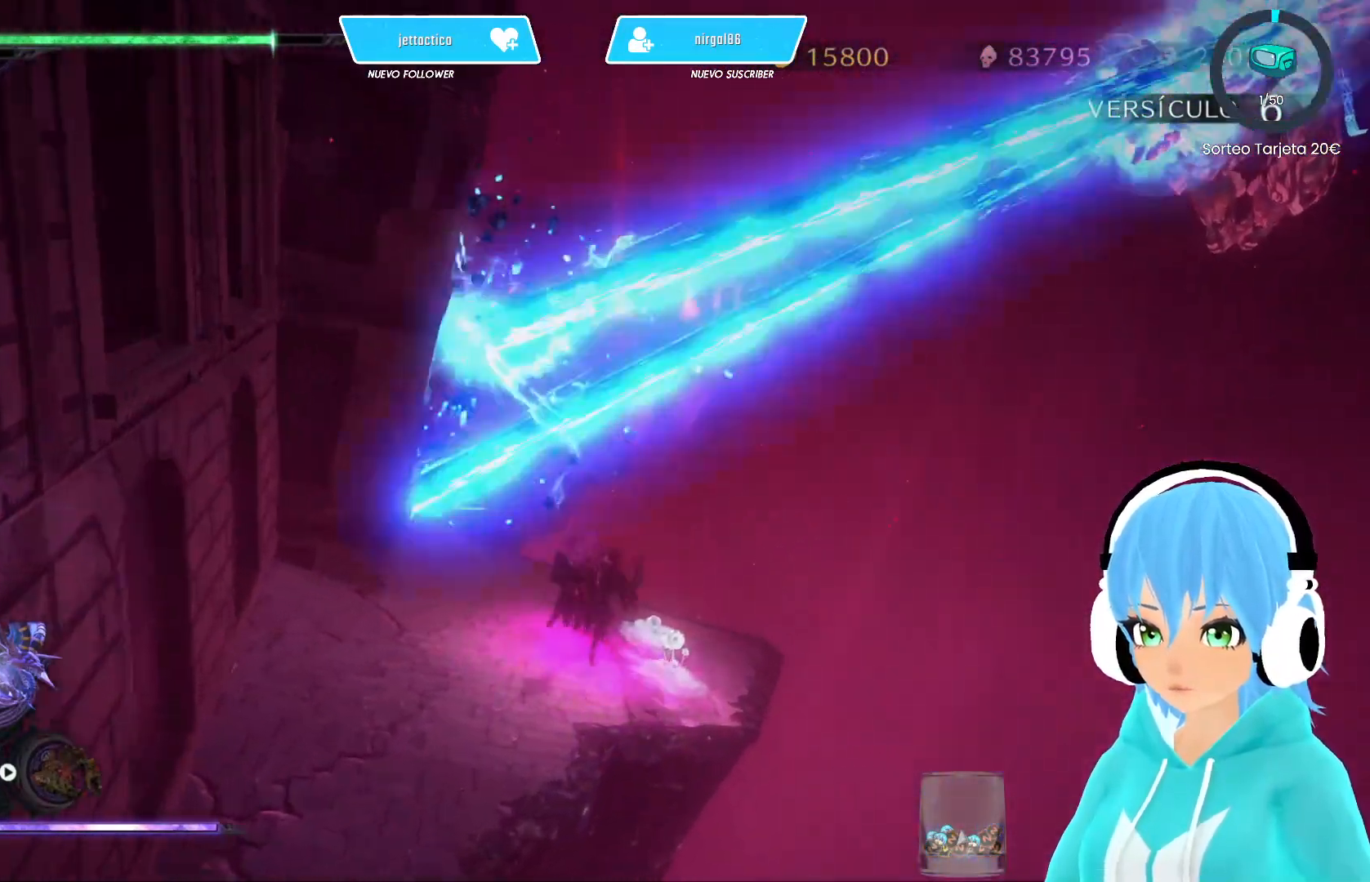
{"buttons": ["R2"], "left_stick": "down", "right_stick": "center", "events": [[50, "left_stick", "up"], [167, "A", "down"], [233, "A", "up"], [450, "left_stick", "center"], [500, "left_stick", "down"]]}
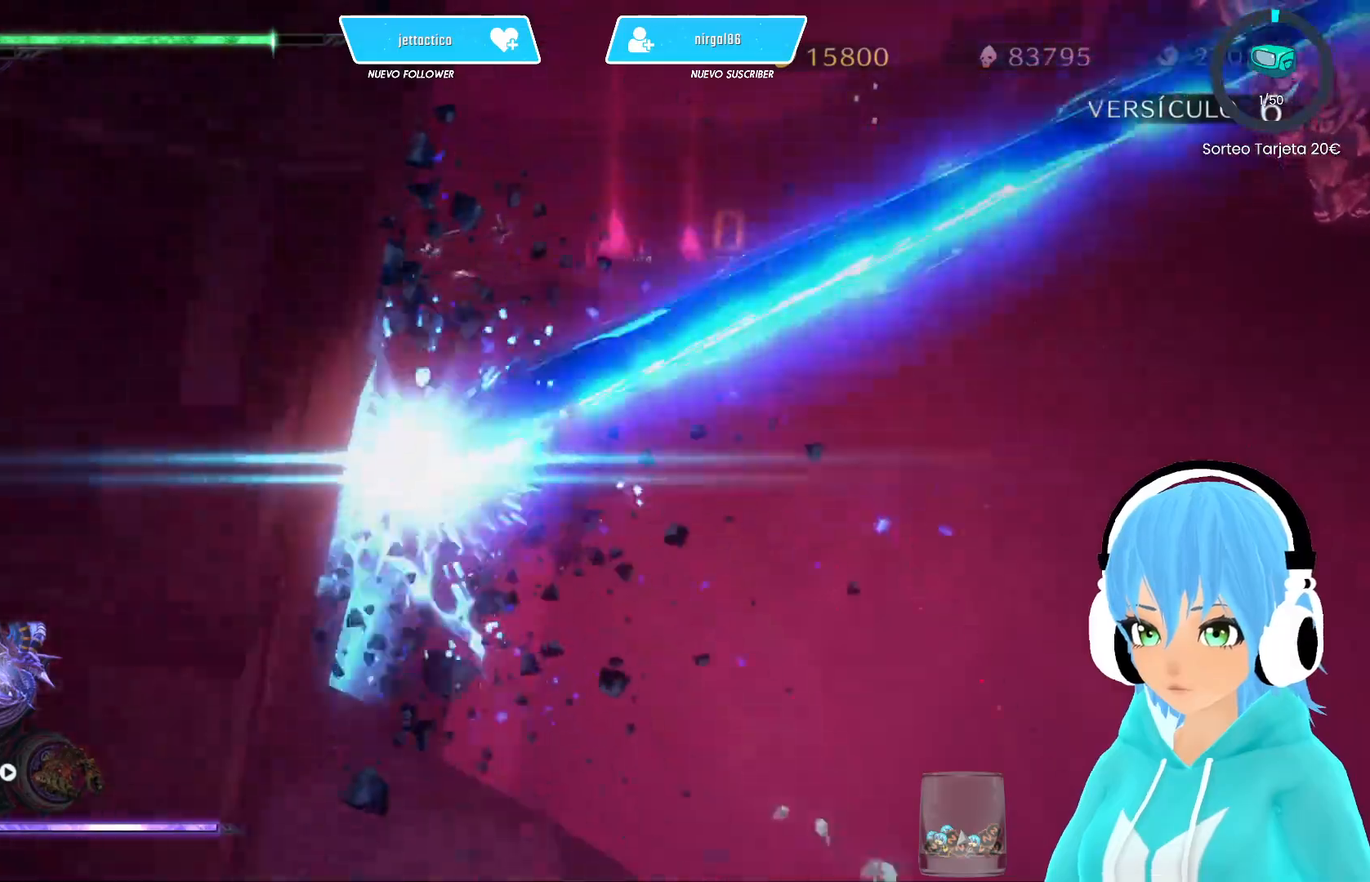
{"buttons": ["A", "R2"], "left_stick": "down", "right_stick": "center", "events": [[100, "A", "down"]]}
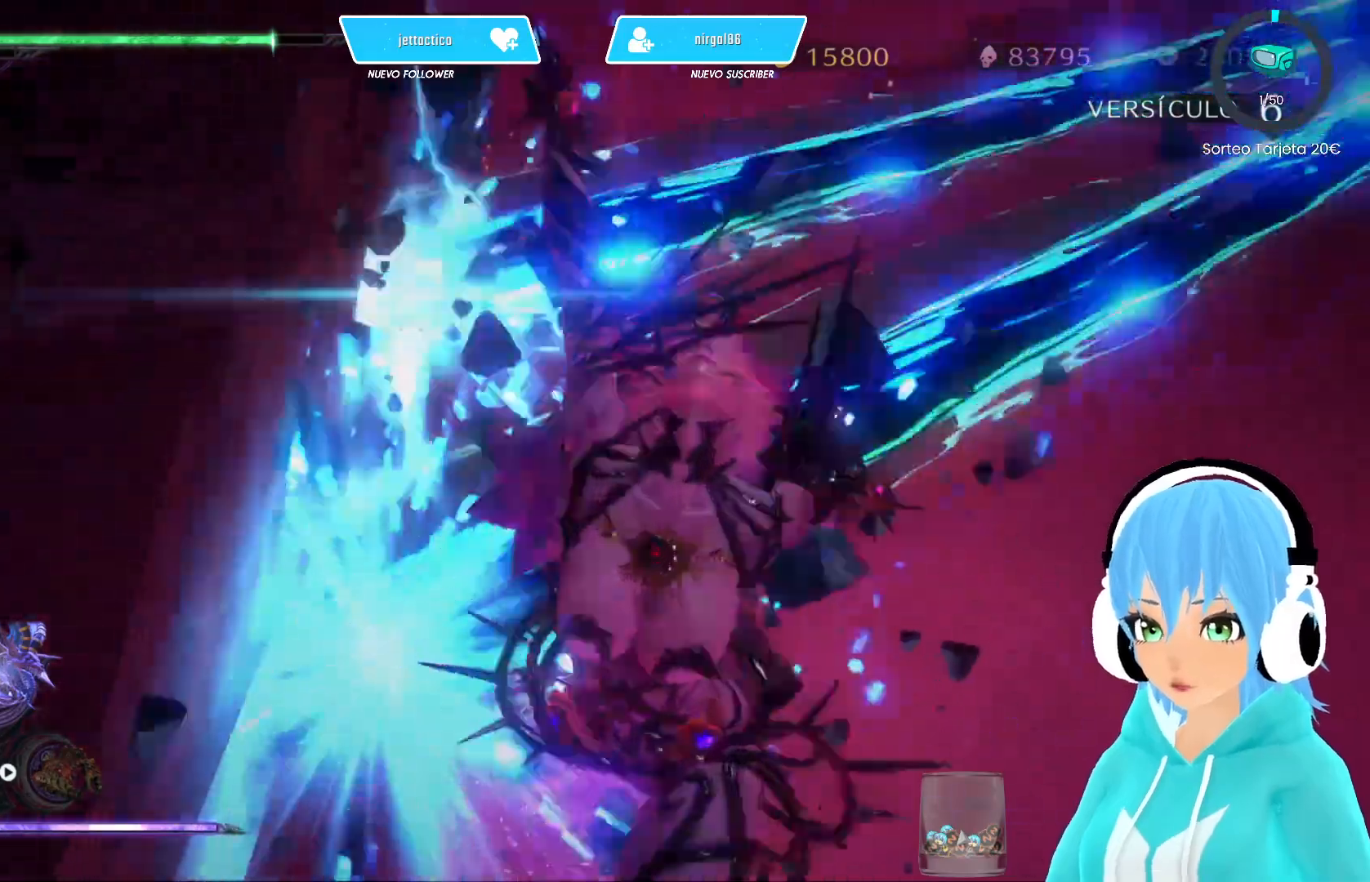
{"buttons": ["A", "R2"], "left_stick": "down", "right_stick": "center", "events": []}
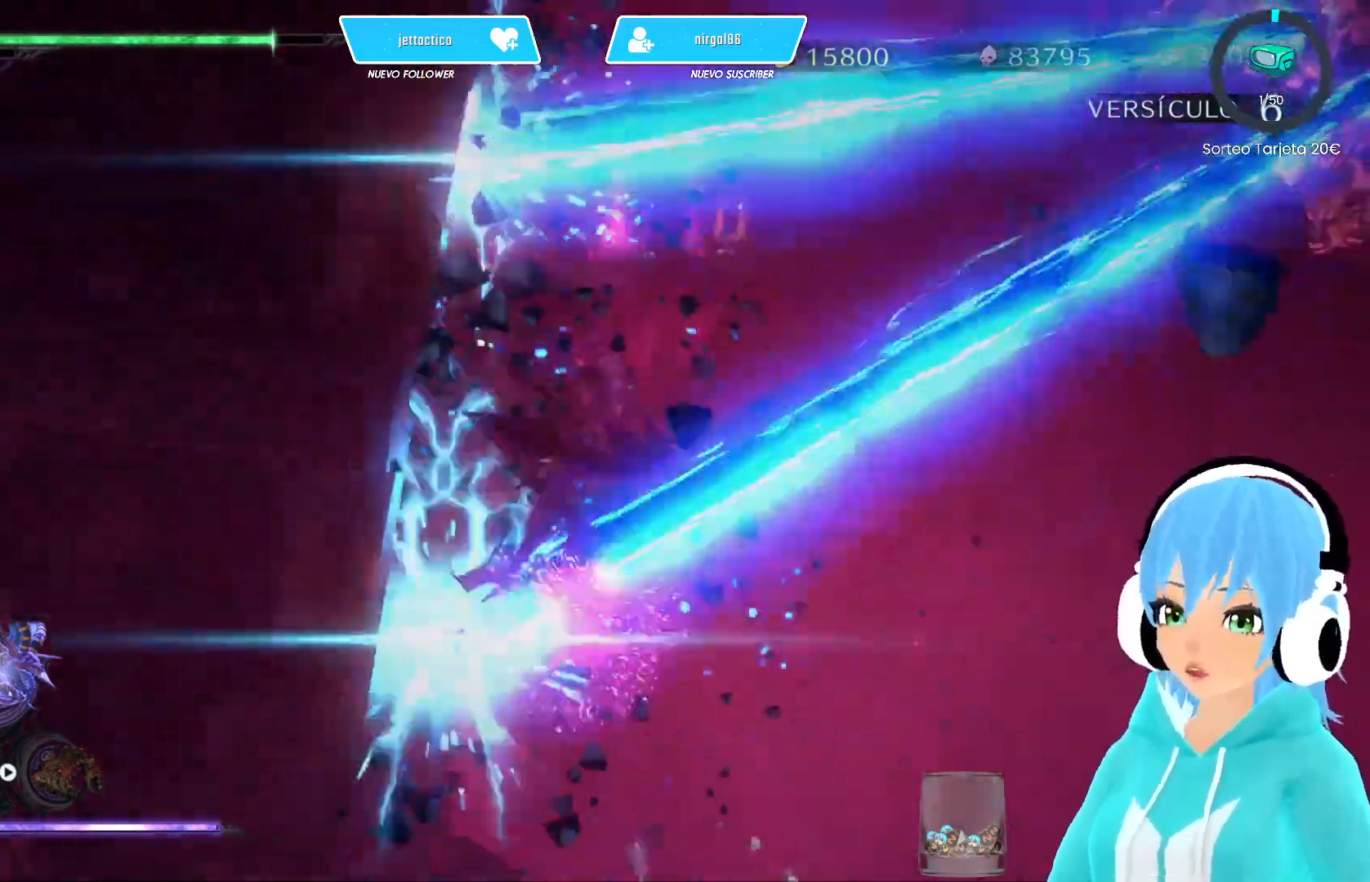
{"buttons": ["A", "R2"], "left_stick": "left", "right_stick": "center", "events": [[67, "left_stick", "down-left"], [267, "left_stick", "left"]]}
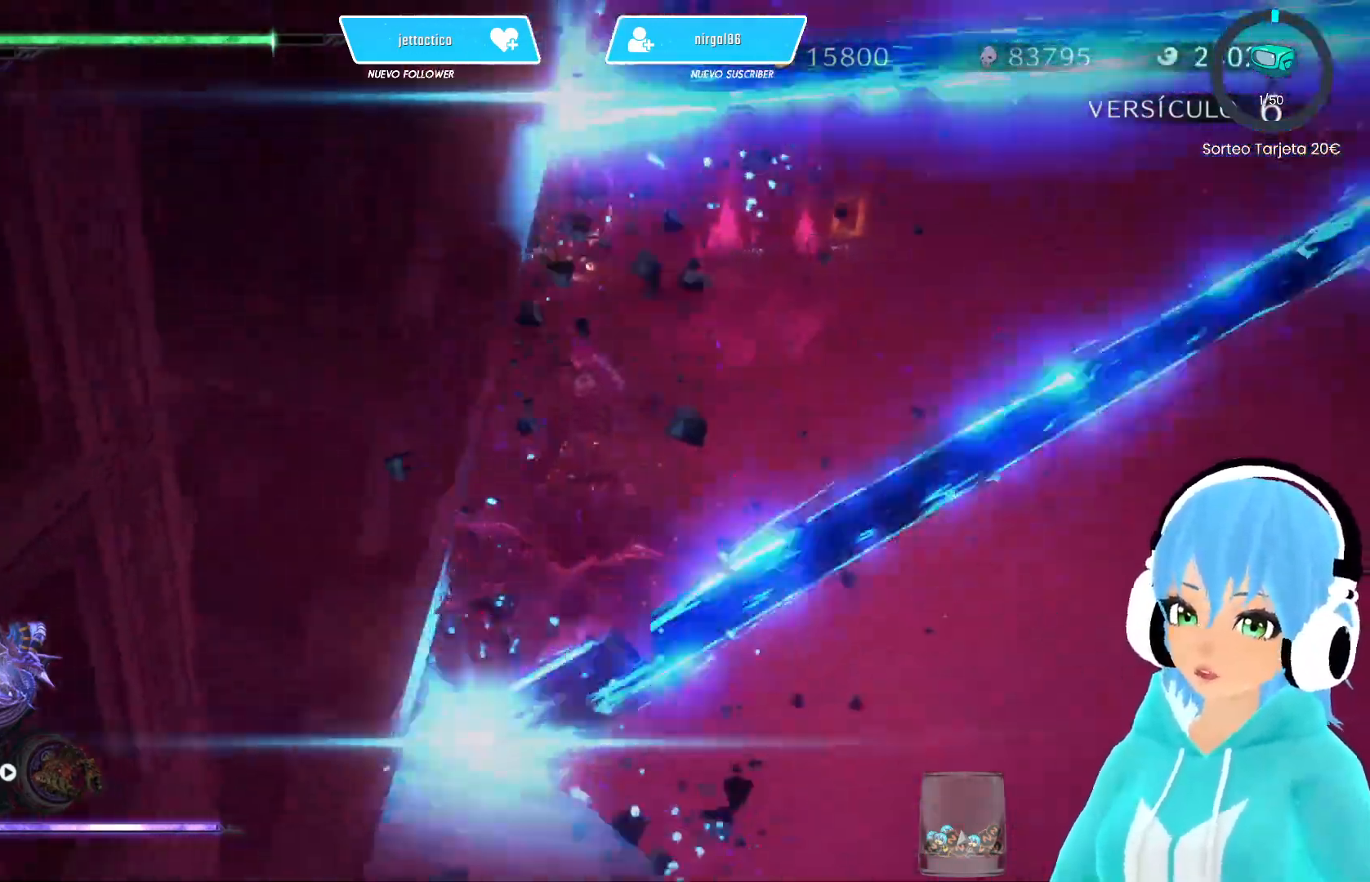
{"buttons": [], "left_stick": "center", "right_stick": "right", "events": [[33, "A", "up"], [150, "R2", "up"], [183, "right_stick", "down-left"], [333, "left_stick", "center"], [367, "right_stick", "center"], [483, "right_stick", "right"]]}
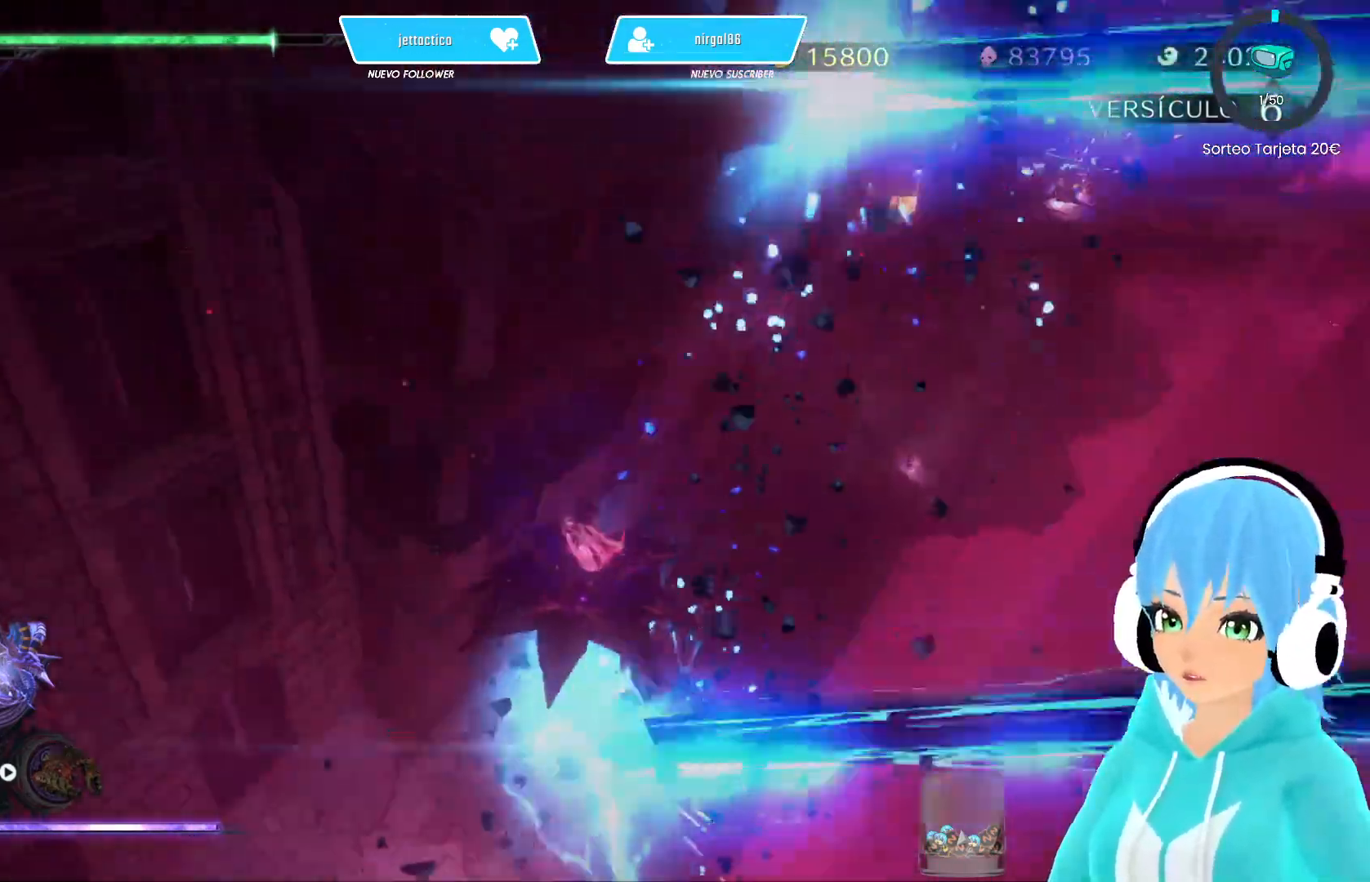
{"buttons": [], "left_stick": "center", "right_stick": "up", "events": [[167, "right_stick", "up-right"], [300, "right_stick", "up"]]}
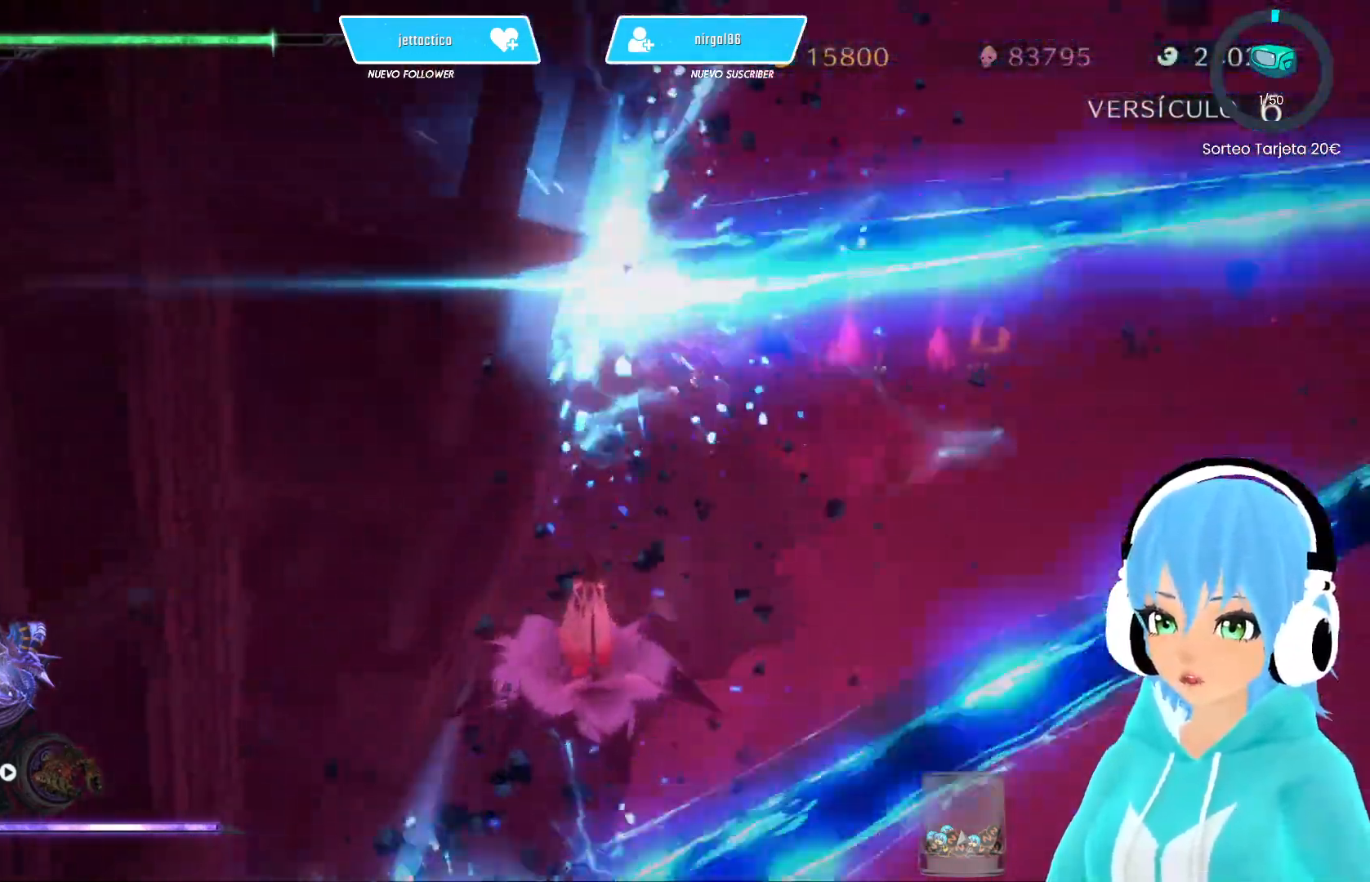
{"buttons": ["A", "R2"], "left_stick": "down-right", "right_stick": "center", "events": [[50, "right_stick", "center"], [233, "left_stick", "down-right"], [267, "R2", "down"], [333, "R2", "up"], [367, "R2", "down"], [467, "A", "down"]]}
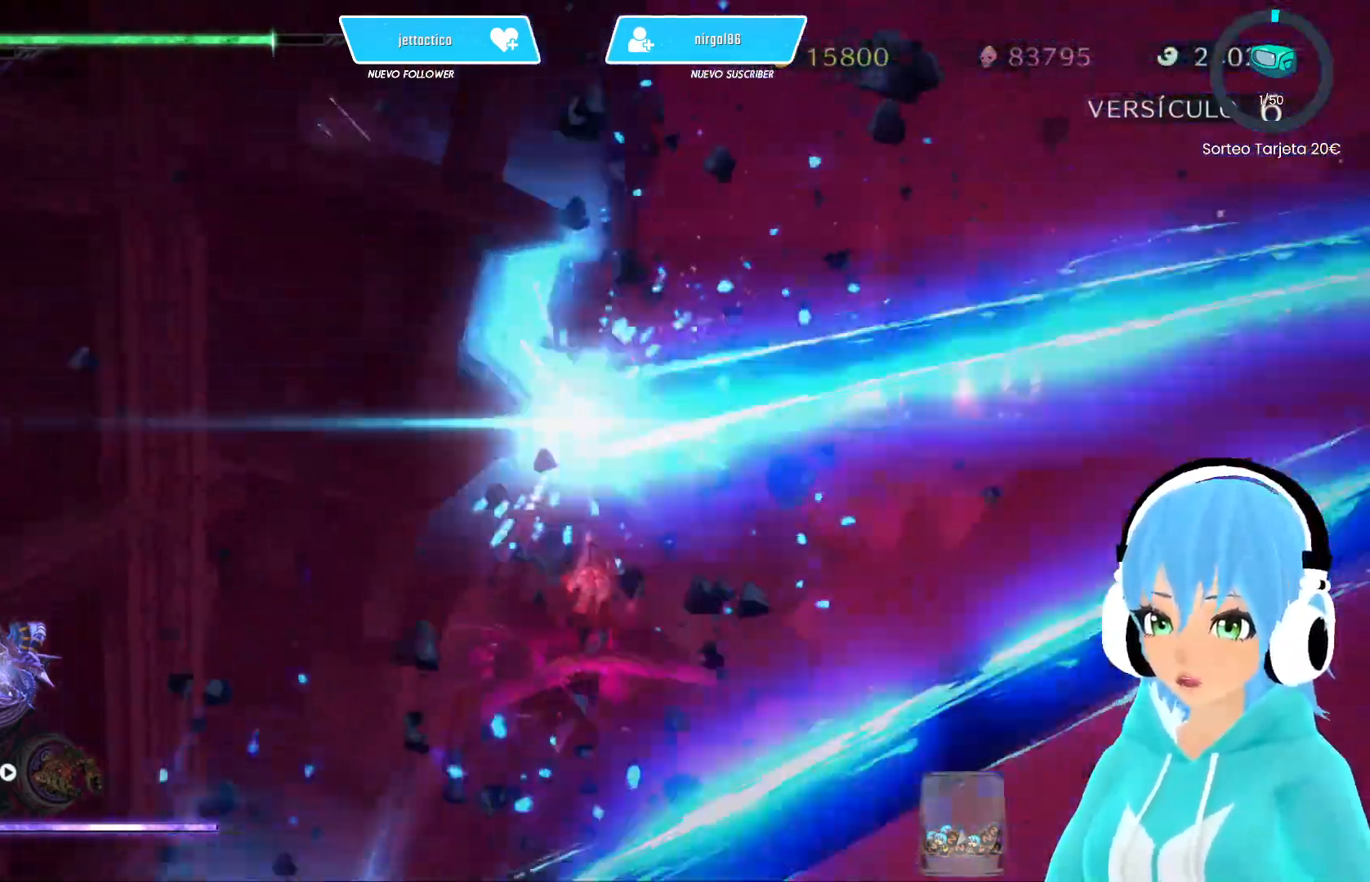
{"buttons": ["A", "R2"], "left_stick": "up", "right_stick": "center", "events": [[50, "A", "up"], [200, "left_stick", "up-right"], [283, "left_stick", "up"], [333, "A", "down"]]}
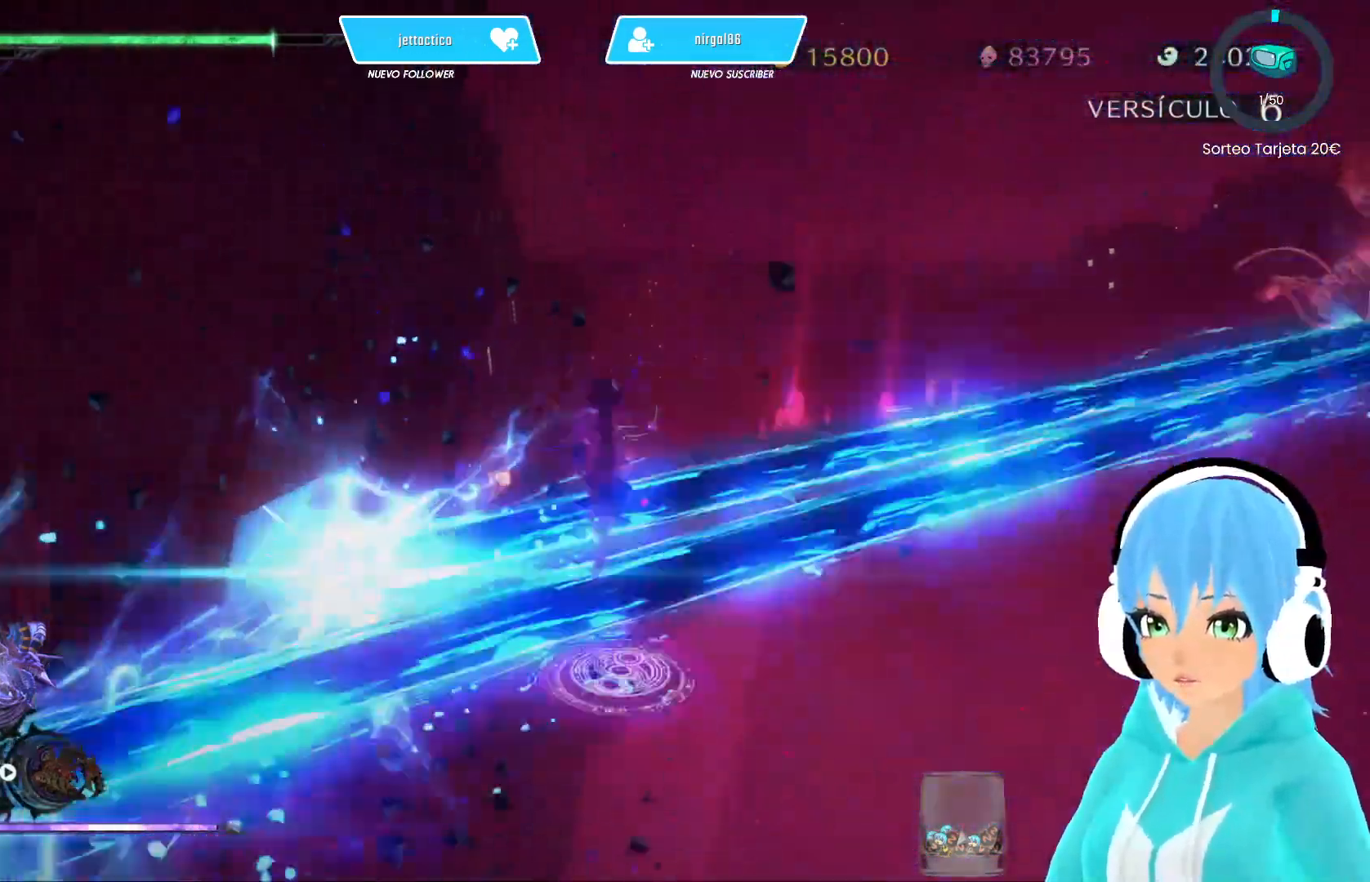
{"buttons": ["A", "R2"], "left_stick": "up", "right_stick": "center", "events": []}
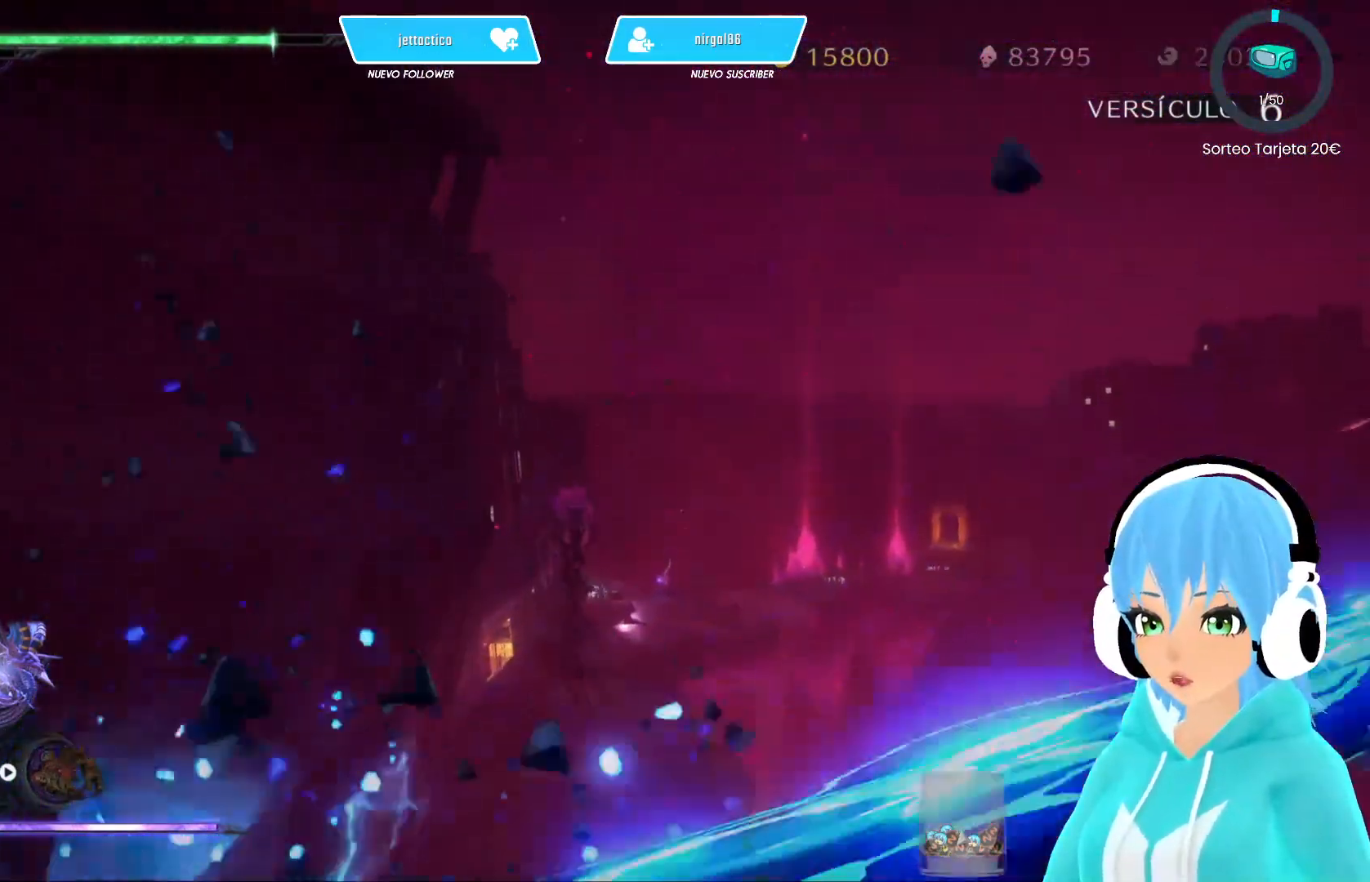
{"buttons": ["A", "R2"], "left_stick": "up", "right_stick": "center", "events": []}
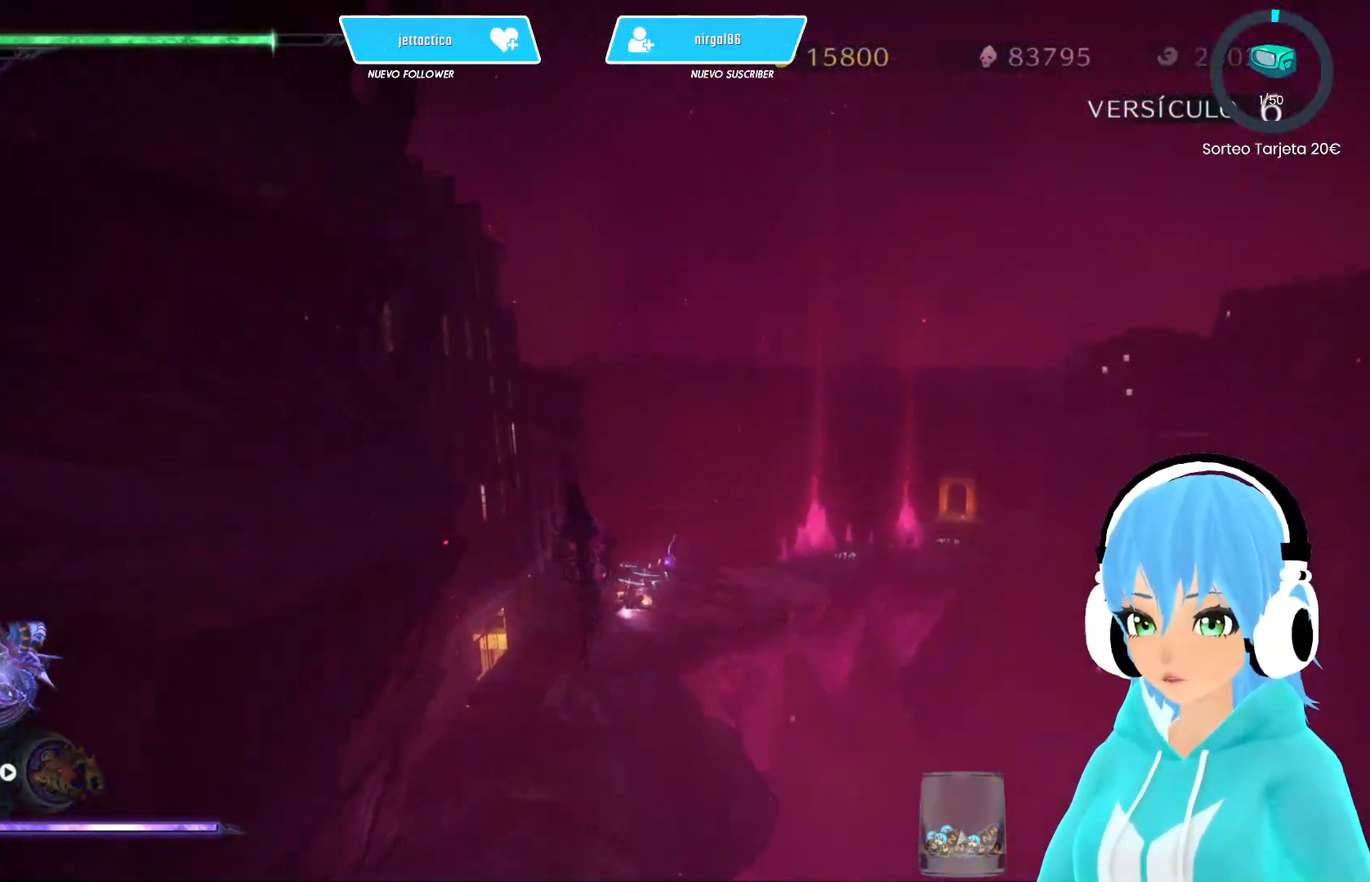
{"buttons": ["A", "R2"], "left_stick": "up-left", "right_stick": "center", "events": [[317, "left_stick", "up-left"]]}
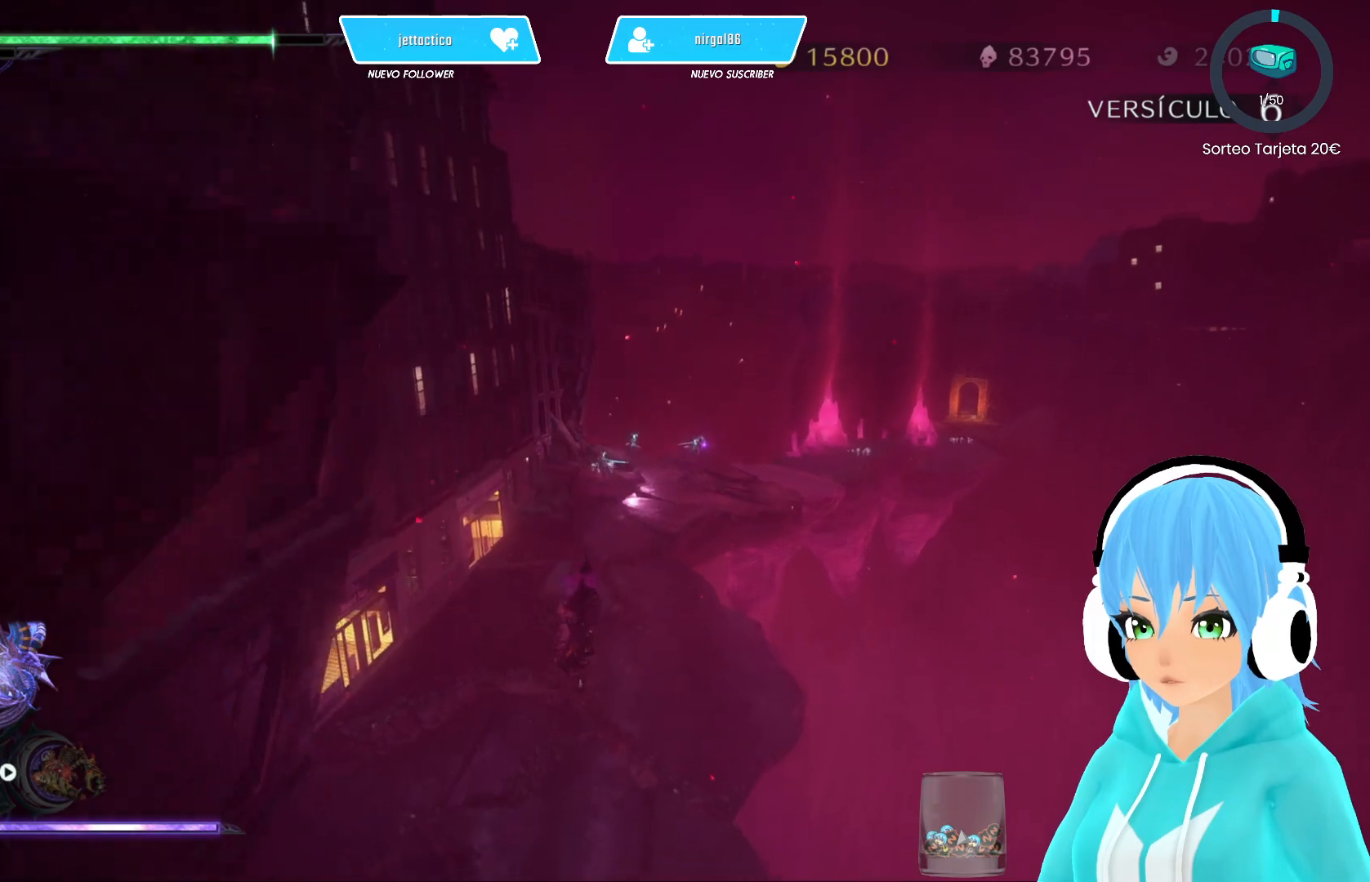
{"buttons": ["A", "R2"], "left_stick": "up", "right_stick": "center", "events": [[483, "left_stick", "up"]]}
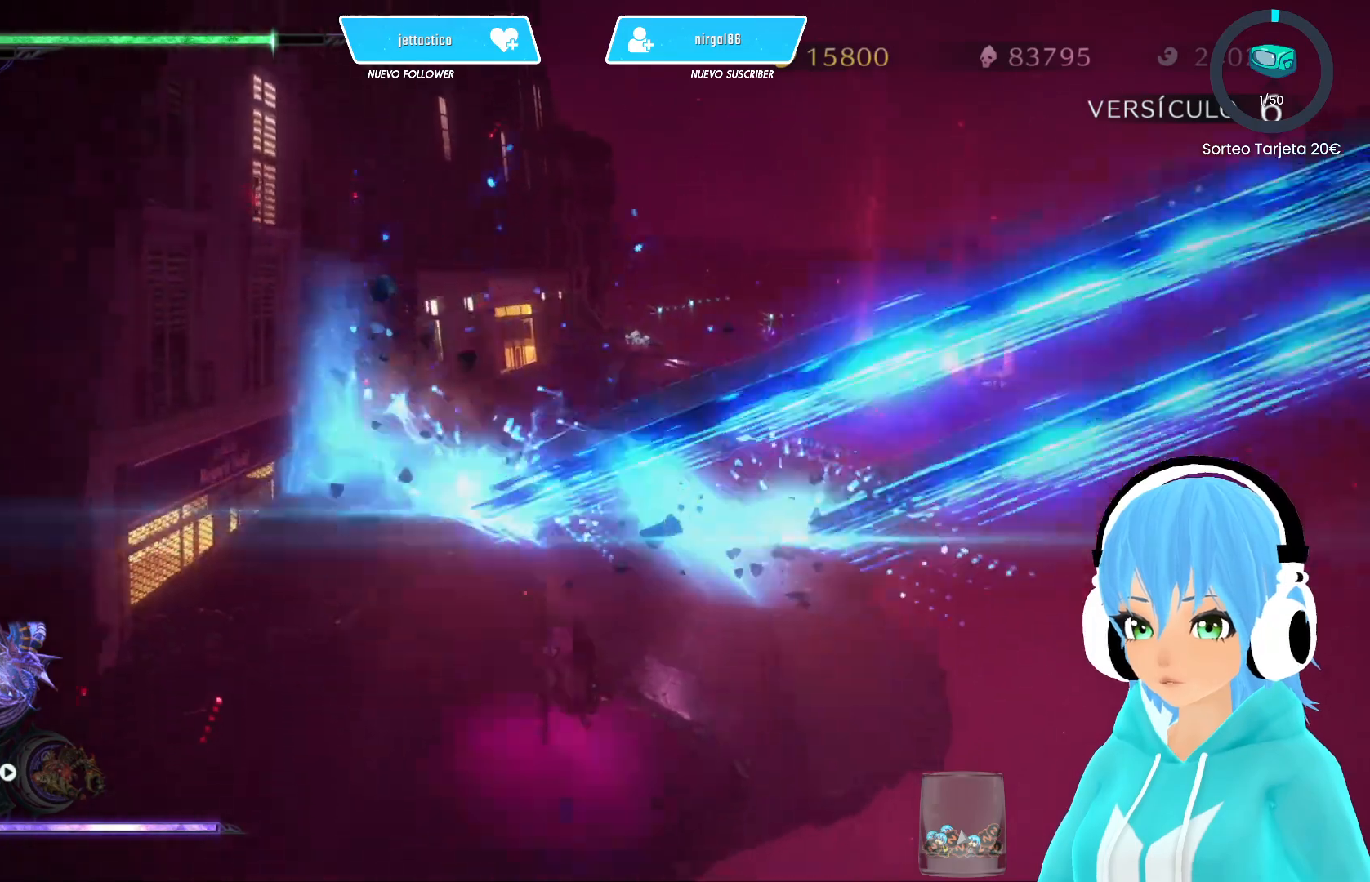
{"buttons": ["R2"], "left_stick": "down-left", "right_stick": "center", "events": [[117, "A", "up"], [167, "A", "down"], [283, "left_stick", "up-left"], [317, "A", "up"], [383, "left_stick", "down-left"]]}
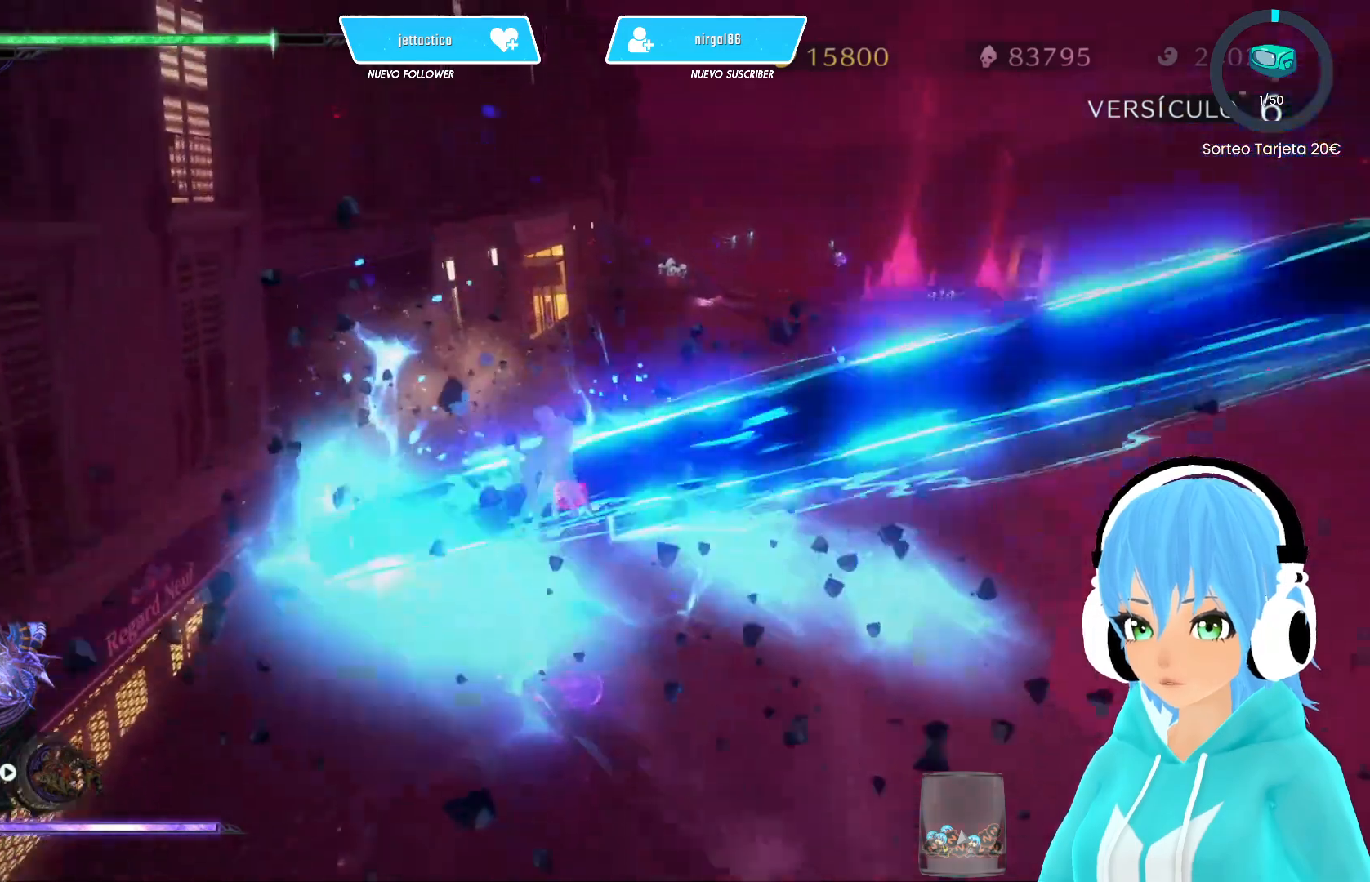
{"buttons": [], "left_stick": "down-left", "right_stick": "center", "events": [[150, "left_stick", "down"], [367, "R2", "up"], [367, "left_stick", "down-left"]]}
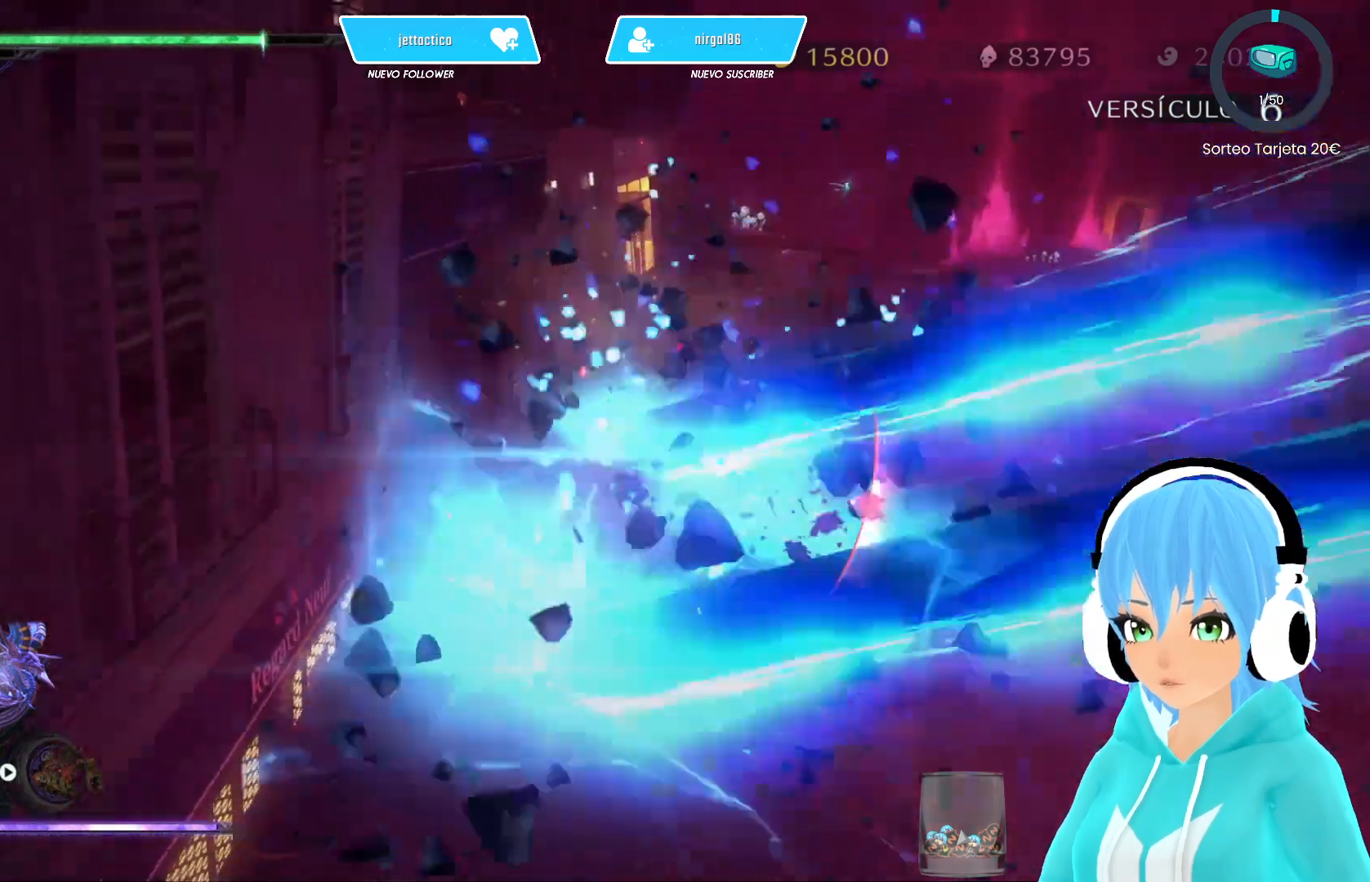
{"buttons": ["R2"], "left_stick": "up-right", "right_stick": "center", "events": [[83, "left_stick", "up"], [183, "R2", "down"], [233, "left_stick", "up-right"], [267, "R2", "up"], [300, "R2", "down"]]}
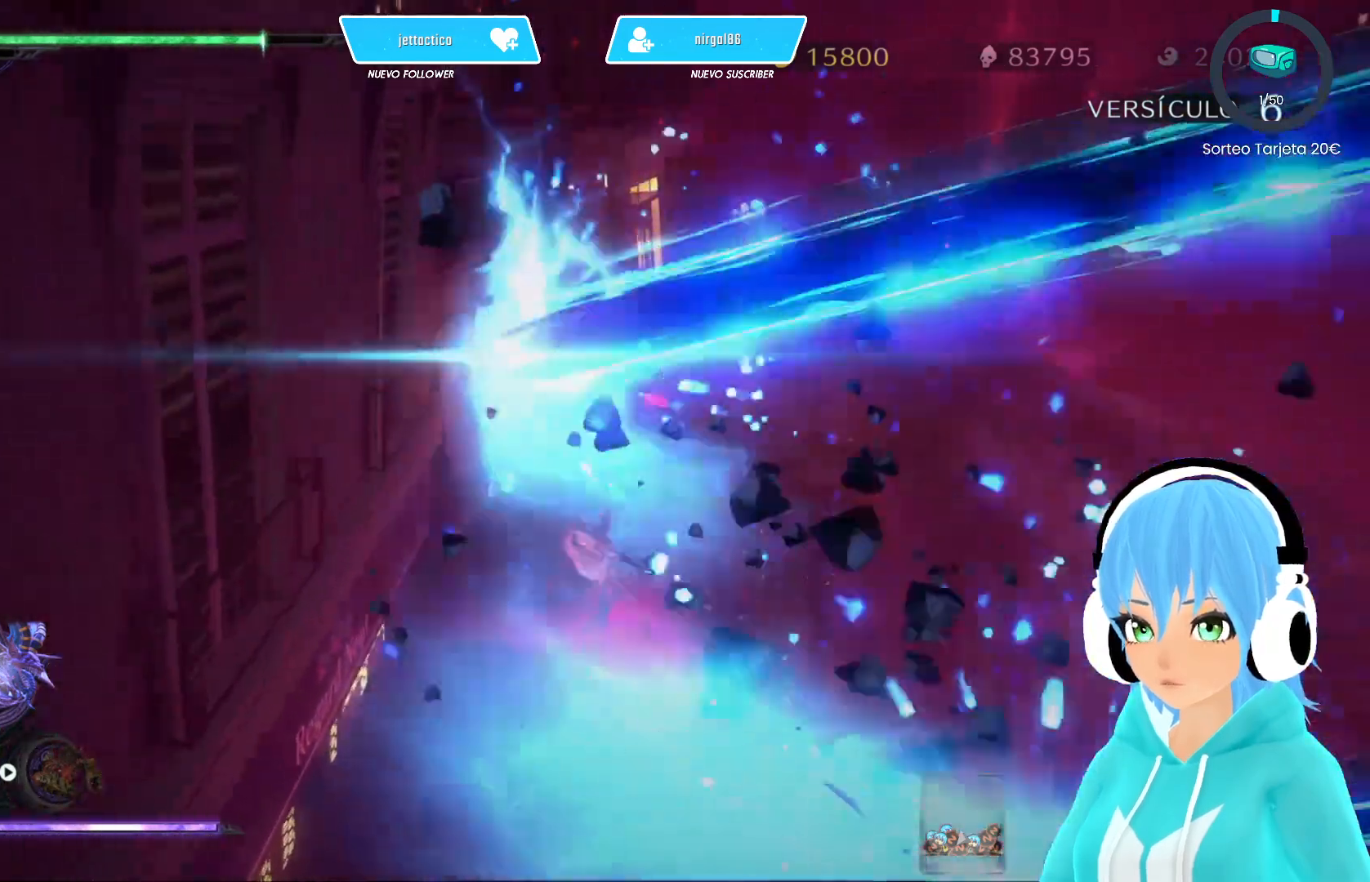
{"buttons": ["R2"], "left_stick": "up-right", "right_stick": "center", "events": []}
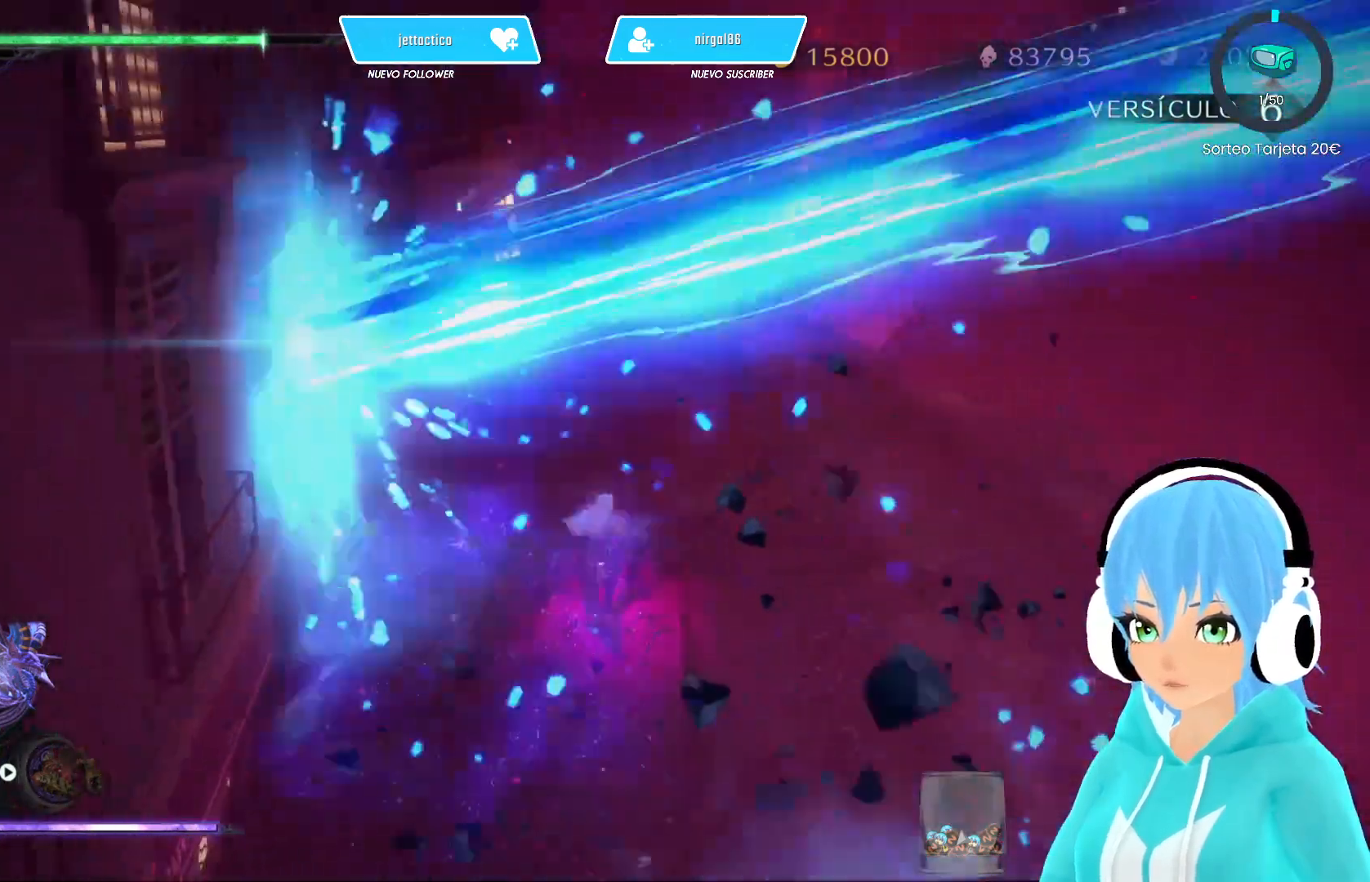
{"buttons": ["R2"], "left_stick": "up", "right_stick": "center", "events": [[250, "left_stick", "up"]]}